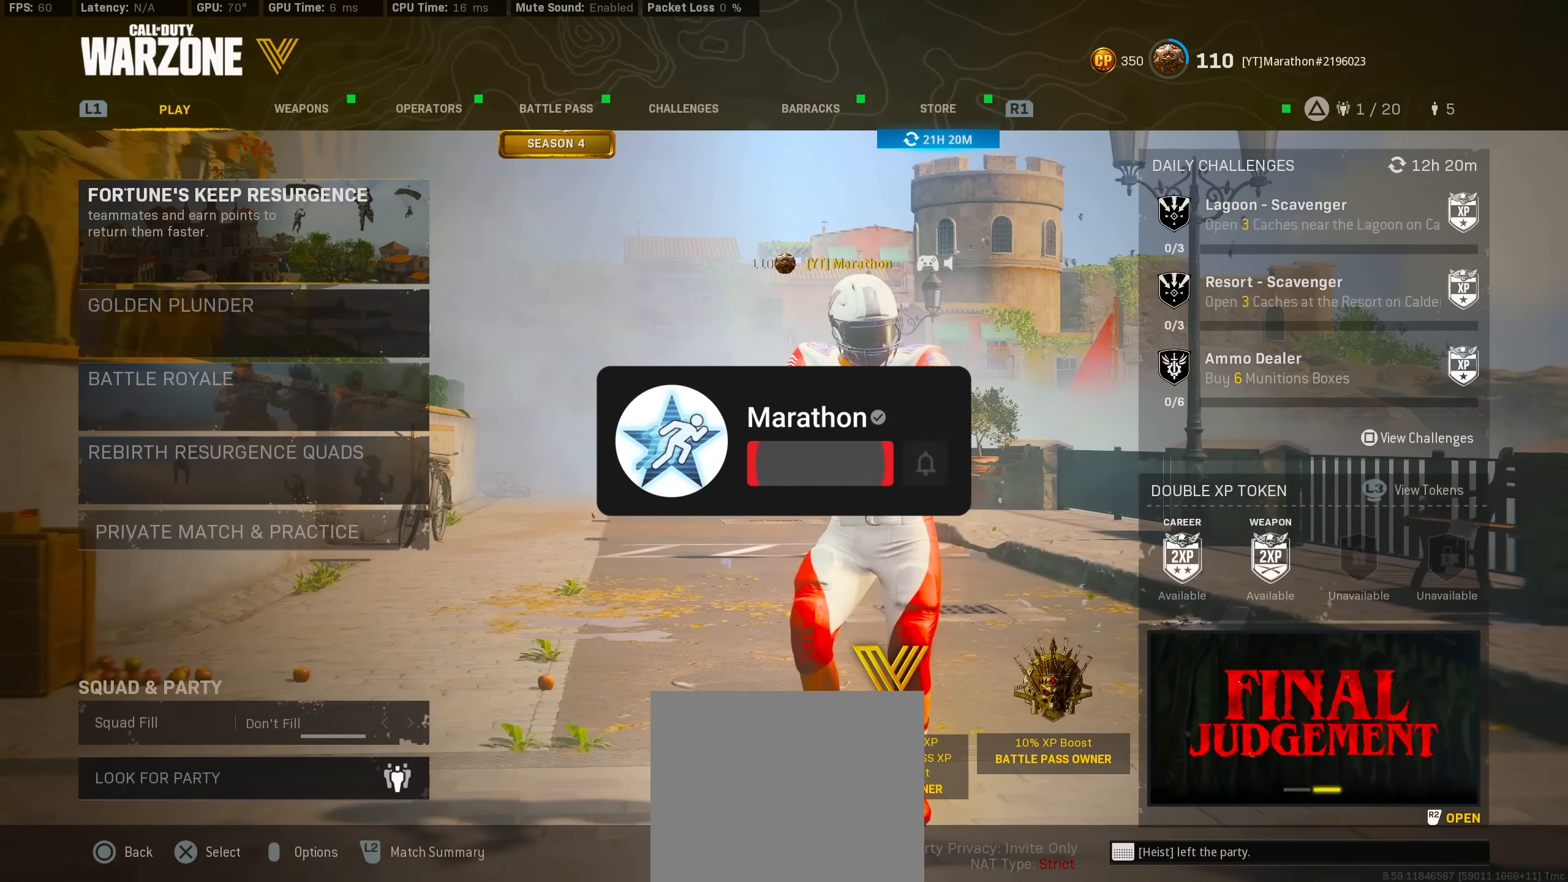
Gameplay with a controller (PlayStation layout); each line is a JSON object with the inputs held at the frame after it. "events" lists button and stick changes between this image and that frame as [ms after this image, input, new state], when the widget could be followed in between.
{"buttons": [], "left_stick": "center", "right_stick": "center", "events": [[50, "CROSS", "down"], [67, "CROSS", "up"], [67, "DPAD_UP", "down"], [150, "DPAD_UP", "up"]]}
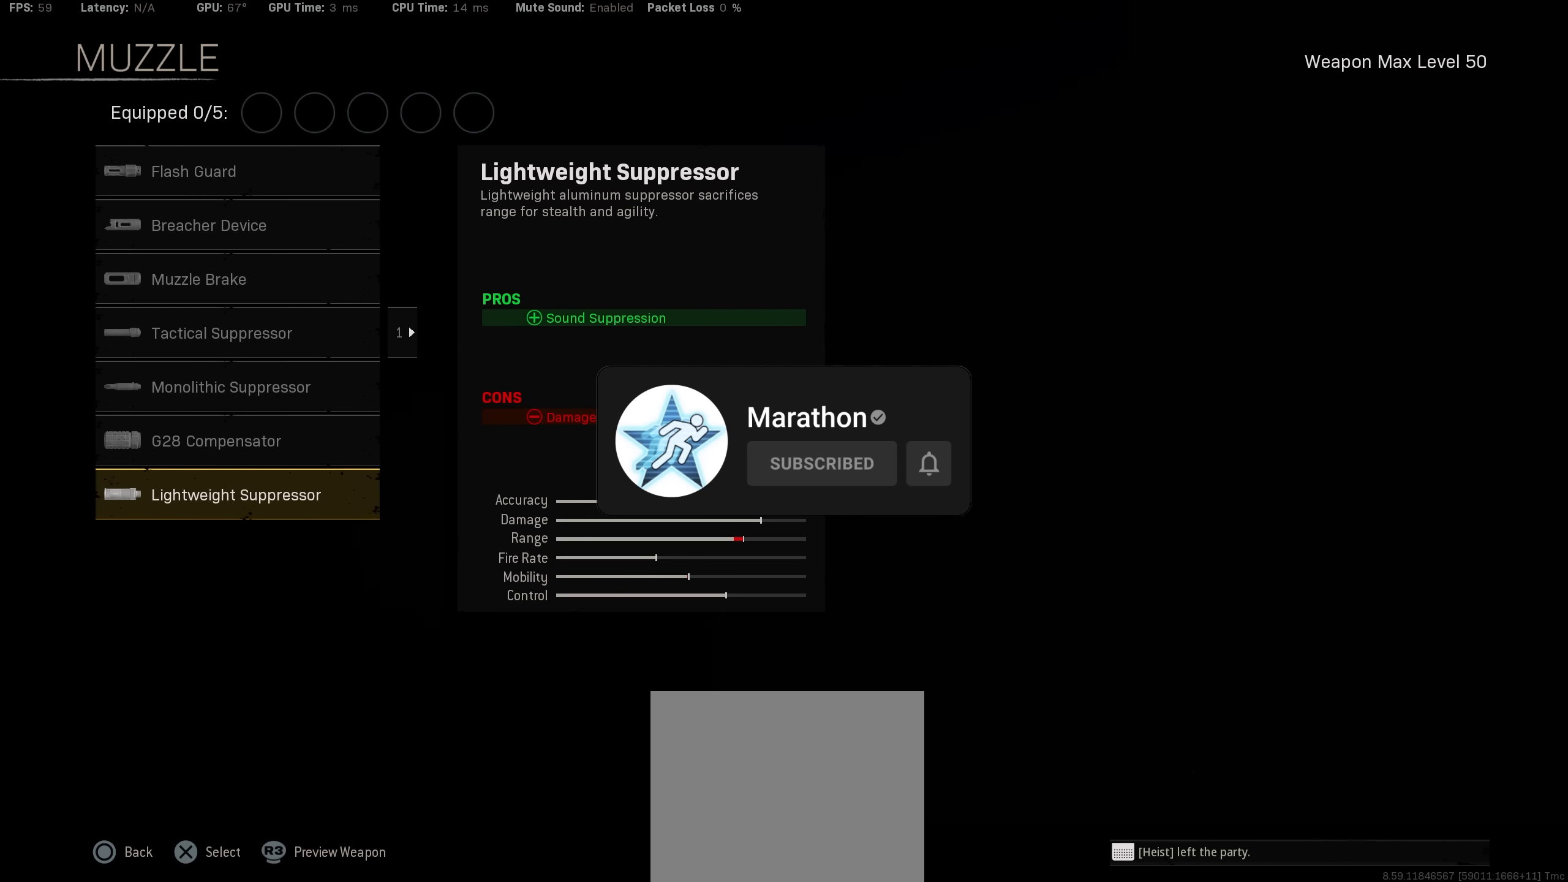
{"buttons": [], "left_stick": "center", "right_stick": "center", "events": [[334, "DPAD_UP", "down"], [450, "DPAD_UP", "up"]]}
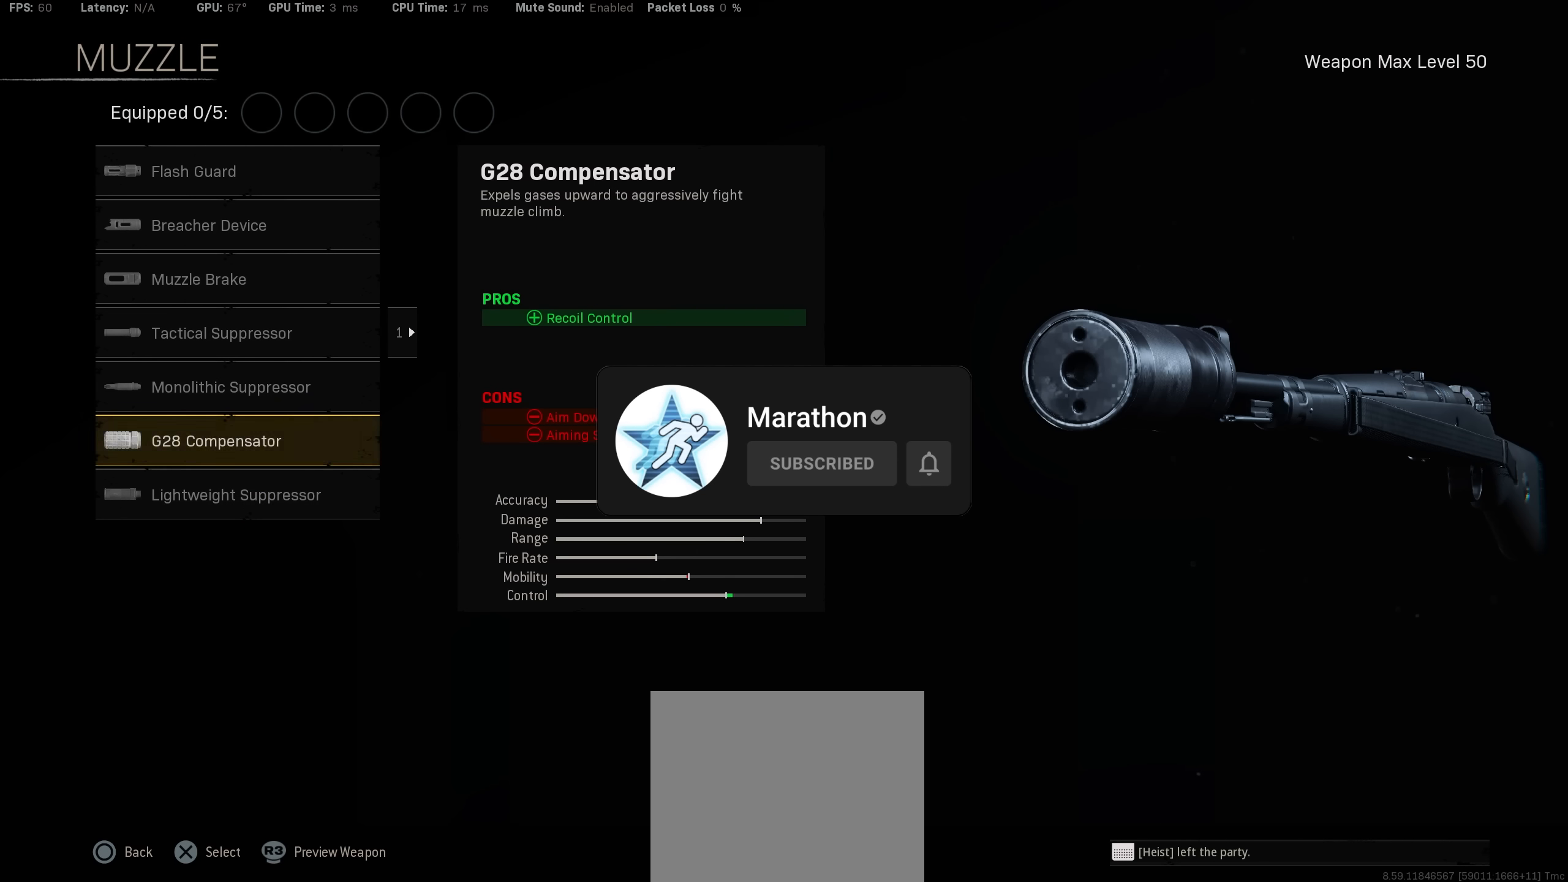
{"buttons": [], "left_stick": "center", "right_stick": "center", "events": [[34, "DPAD_UP", "down"], [134, "DPAD_UP", "up"], [234, "DPAD_UP", "down"], [334, "DPAD_UP", "up"]]}
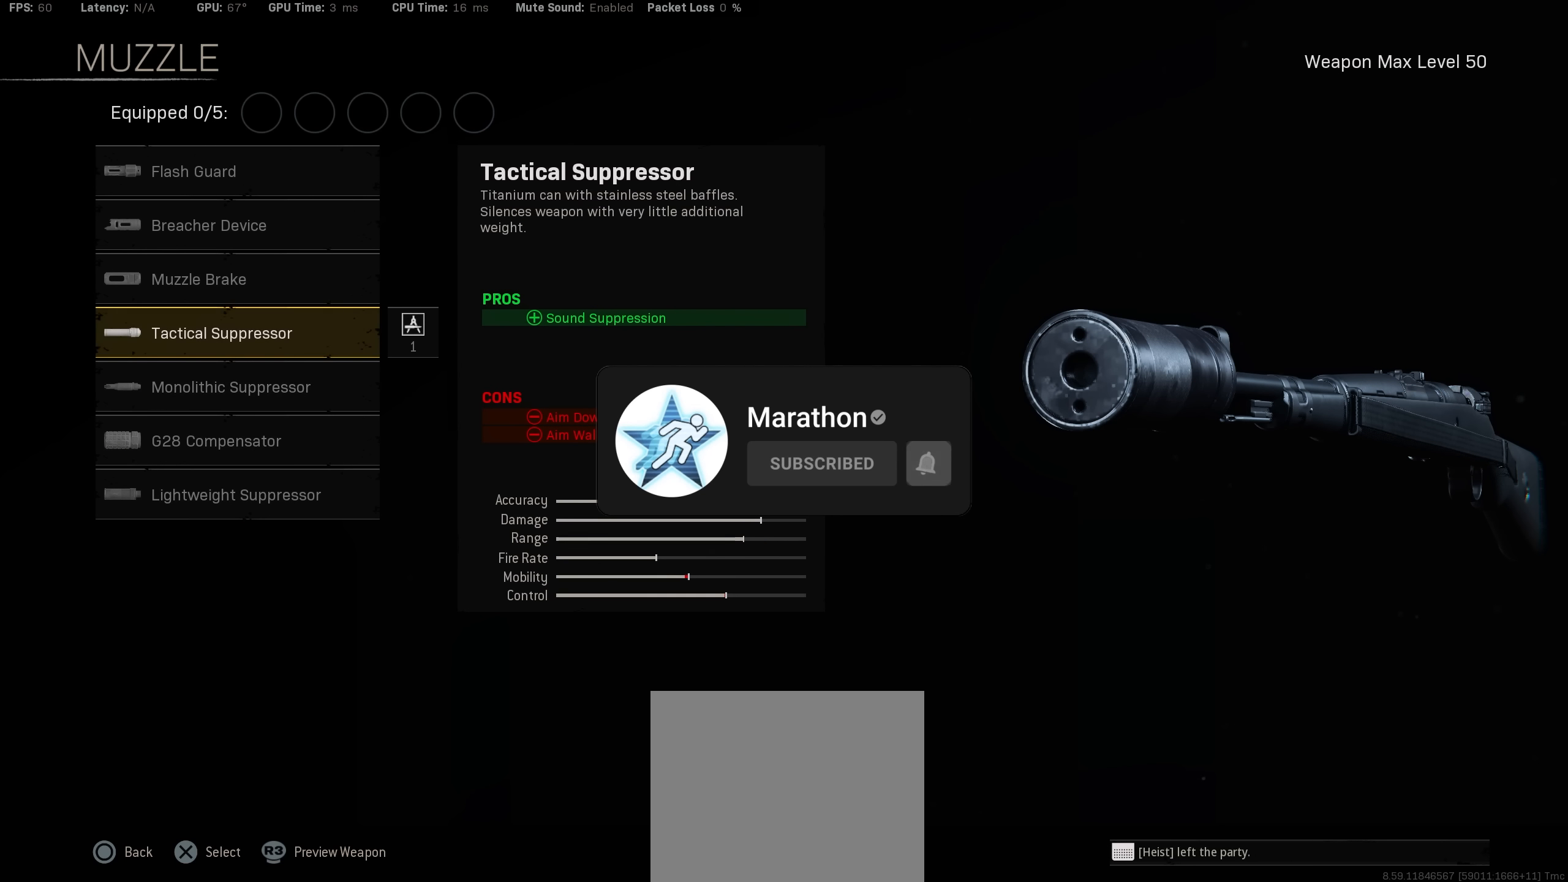
{"buttons": [], "left_stick": "center", "right_stick": "center", "events": [[50, "DPAD_DOWN", "down"], [150, "DPAD_DOWN", "up"]]}
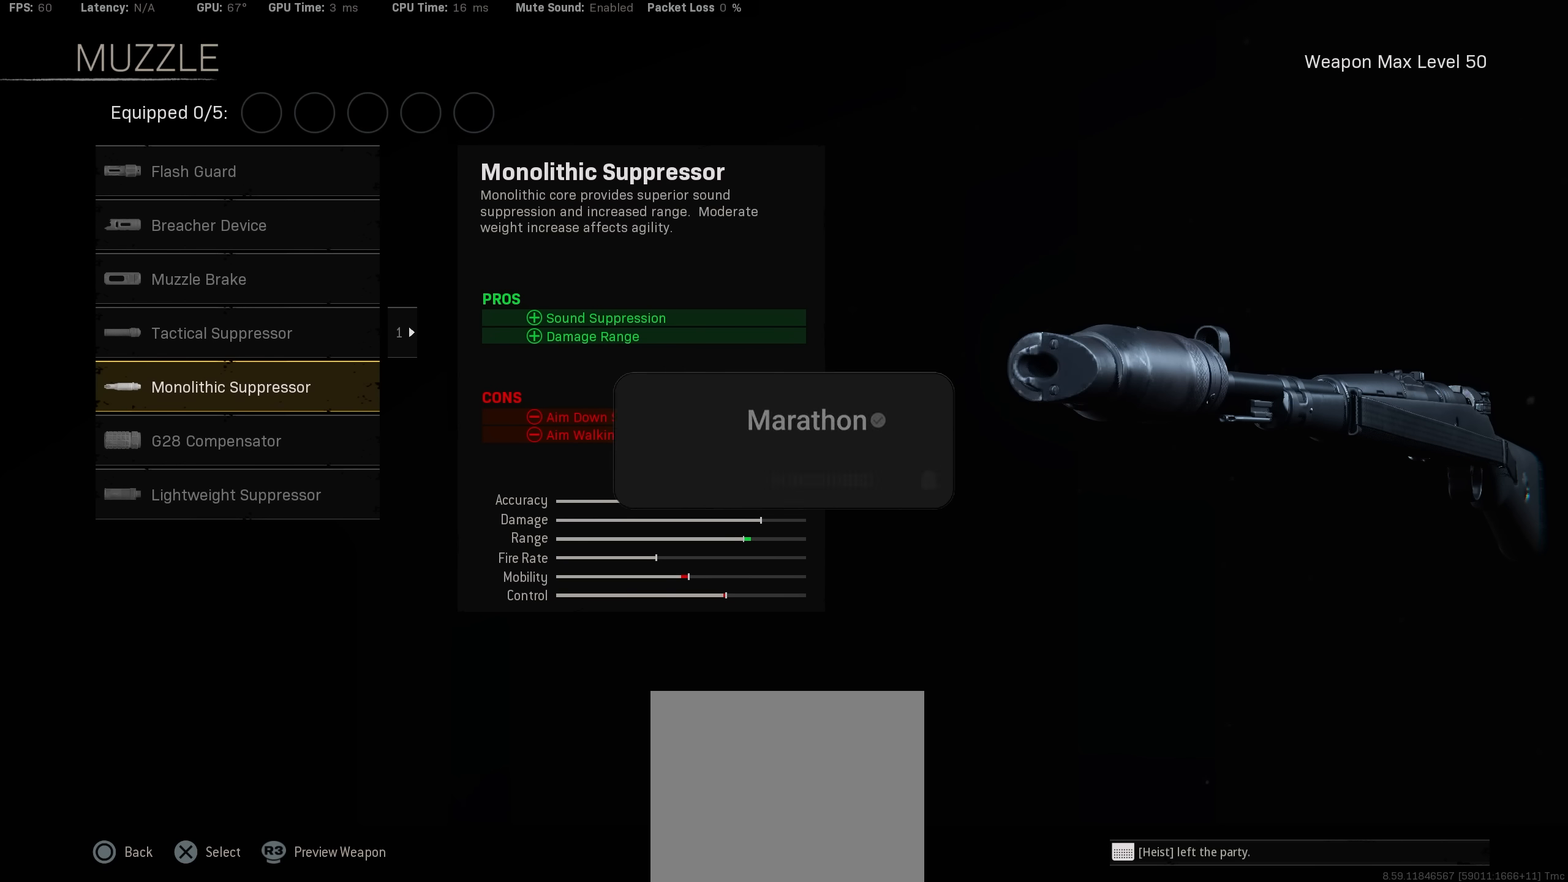
{"buttons": ["DPAD_UP"], "left_stick": "center", "right_stick": "center", "events": [[417, "DPAD_UP", "down"]]}
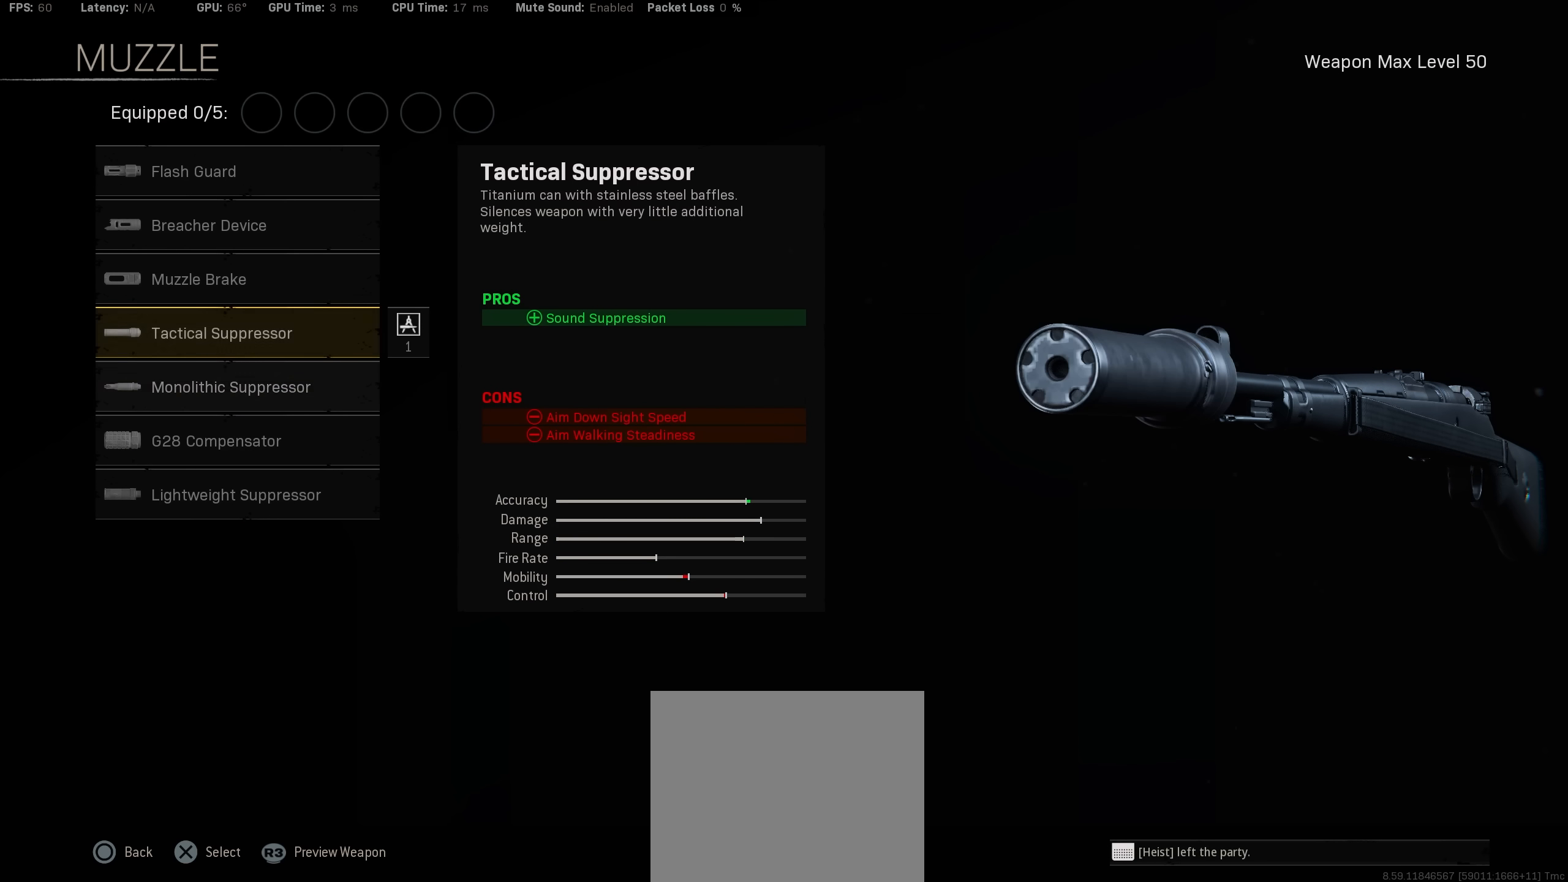
{"buttons": [], "left_stick": "center", "right_stick": "center", "events": [[17, "DPAD_UP", "up"], [150, "DPAD_DOWN", "down"], [250, "DPAD_DOWN", "up"]]}
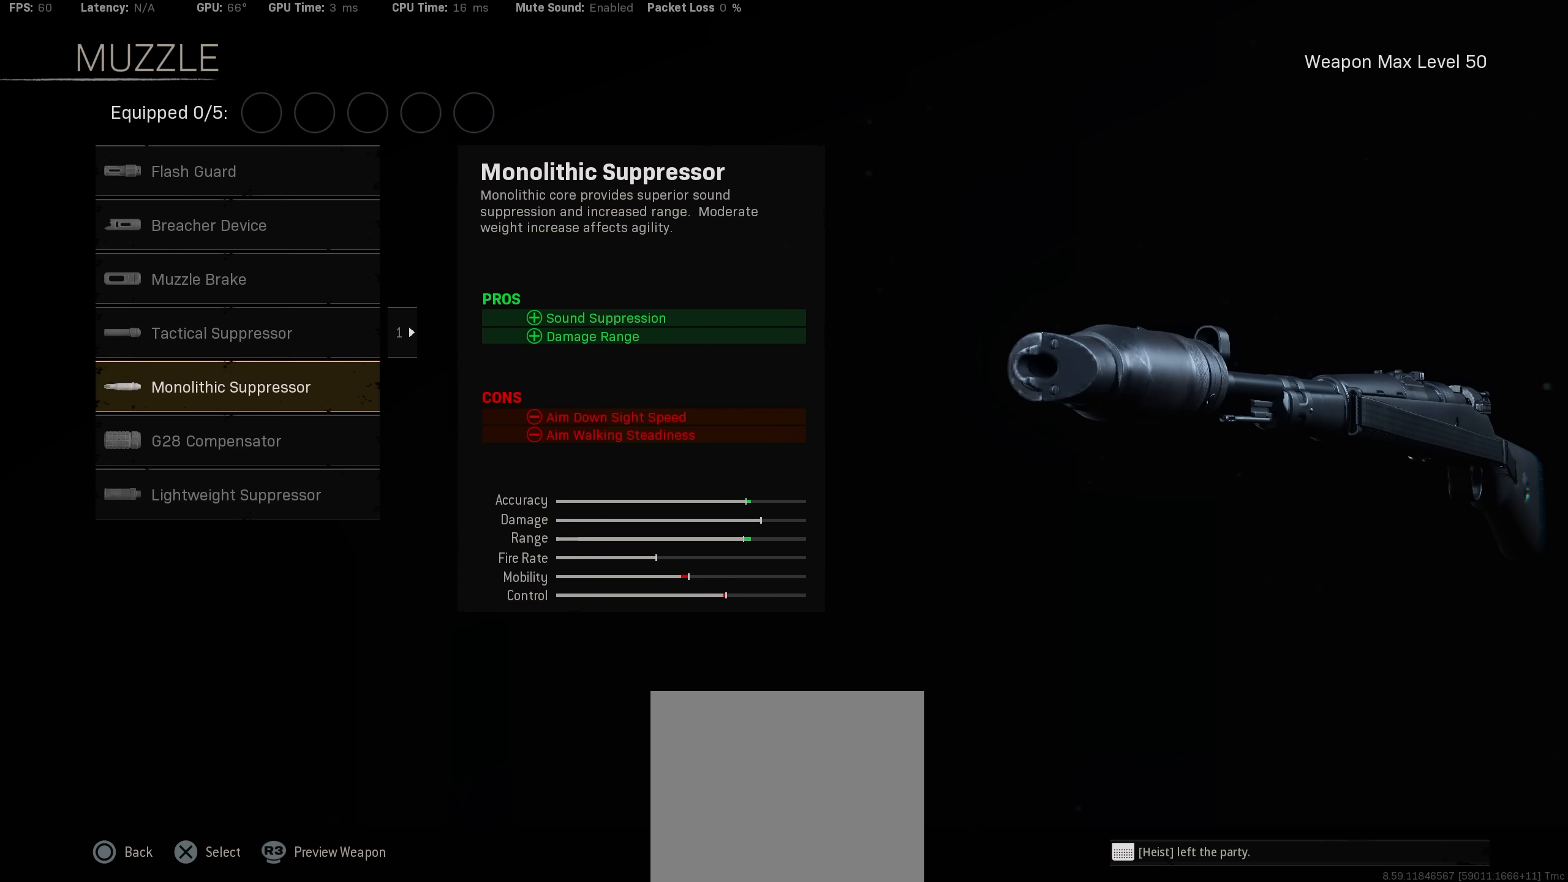
{"buttons": ["DPAD_DOWN"], "left_stick": "center", "right_stick": "center", "events": [[184, "DPAD_UP", "down"], [317, "DPAD_UP", "up"], [484, "DPAD_DOWN", "down"]]}
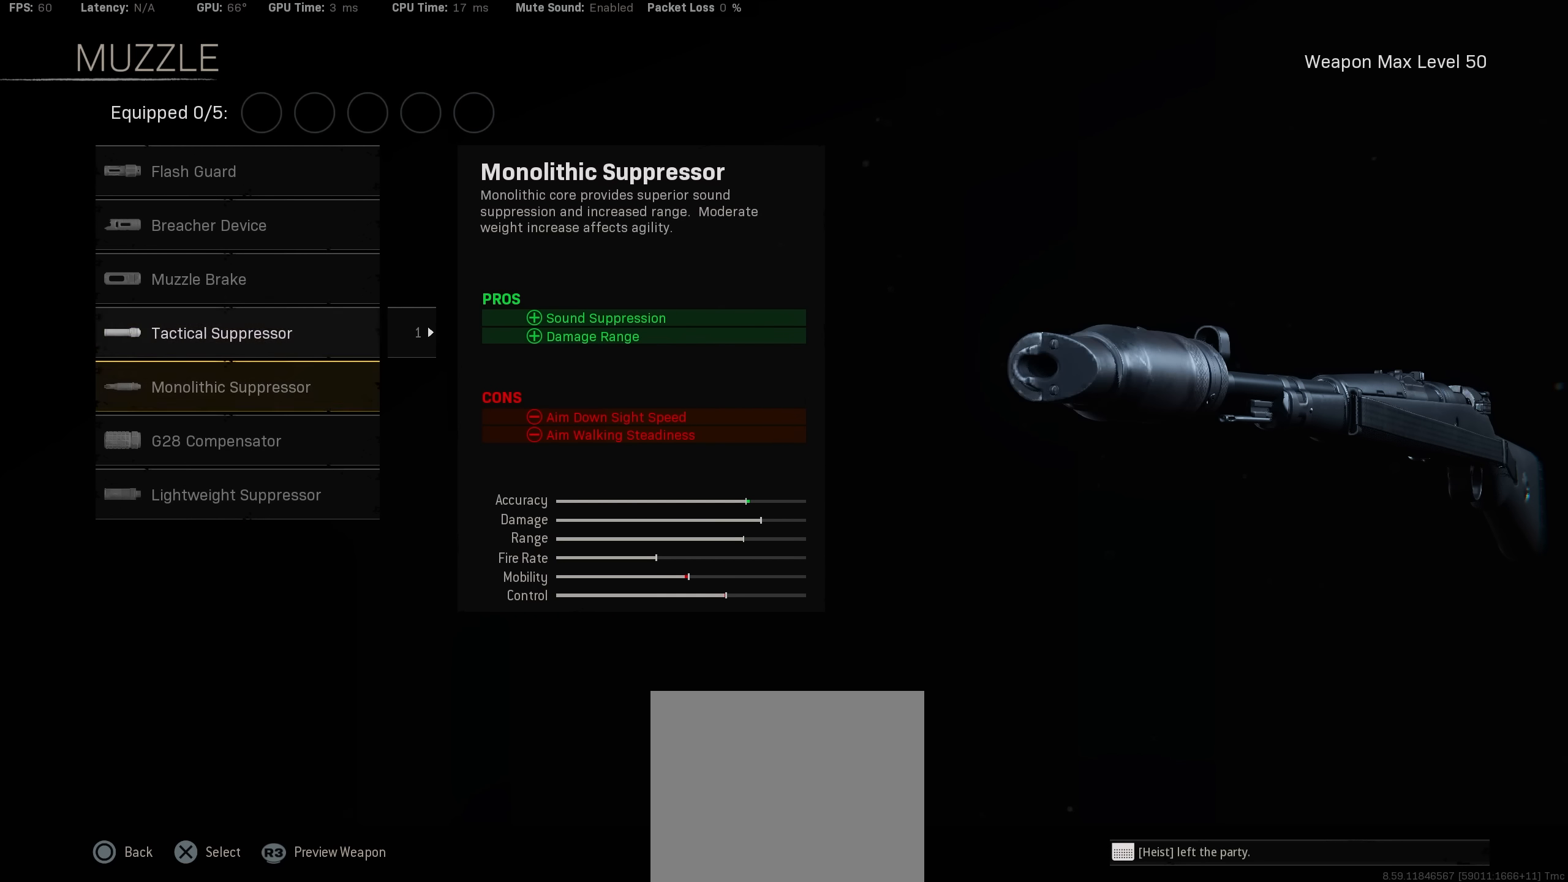
{"buttons": [], "left_stick": "center", "right_stick": "center", "events": [[50, "DPAD_DOWN", "up"], [300, "DPAD_UP", "down"], [417, "DPAD_UP", "up"]]}
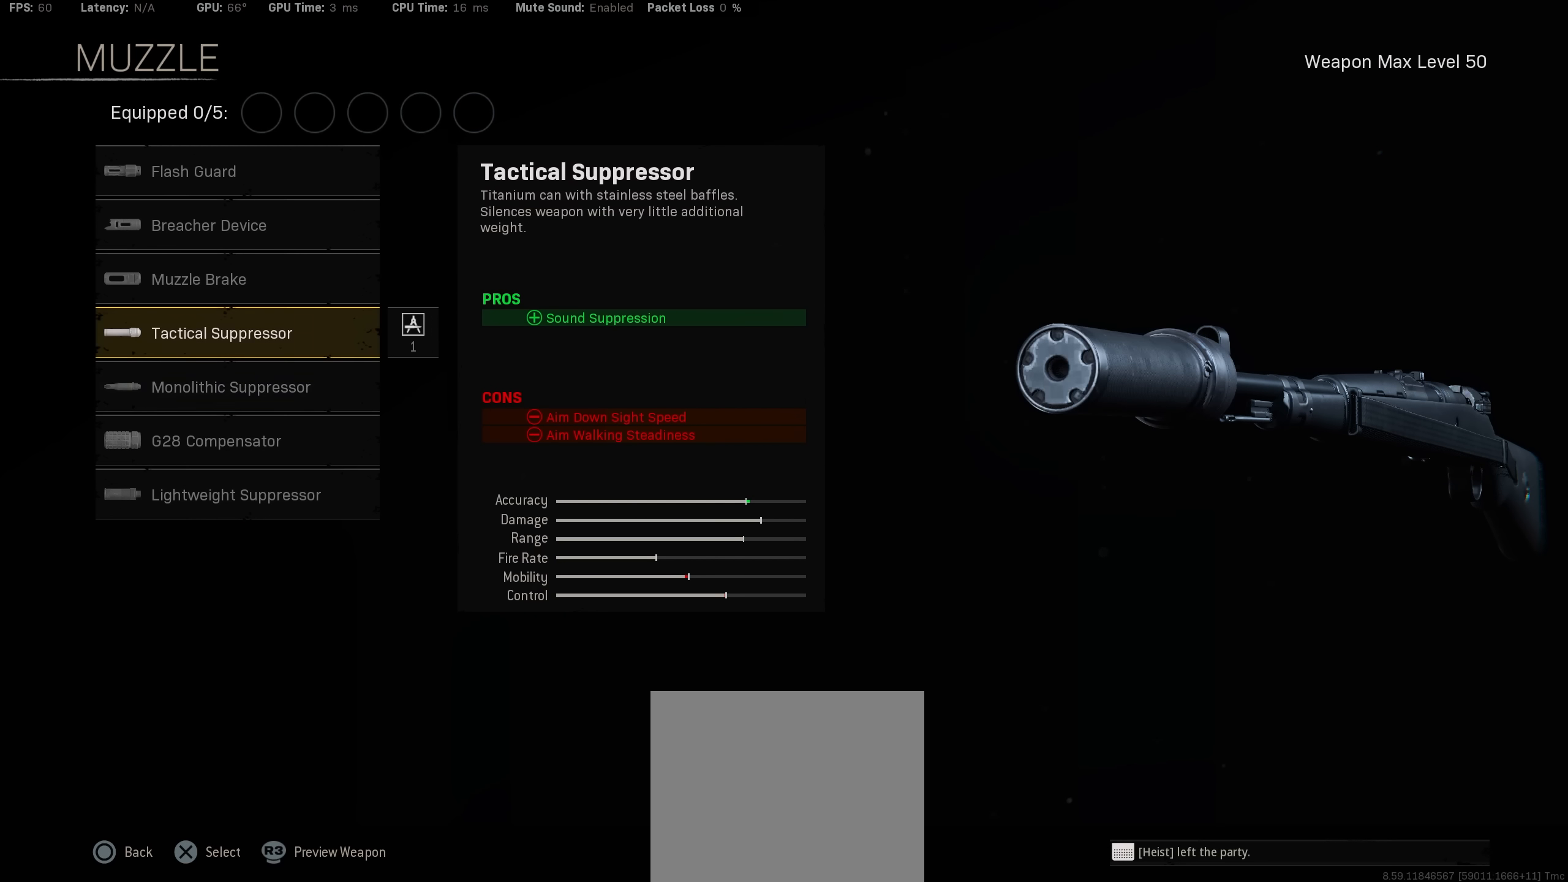
{"buttons": [], "left_stick": "center", "right_stick": "center", "events": [[84, "DPAD_DOWN", "down"], [200, "DPAD_DOWN", "up"], [350, "DPAD_UP", "down"], [467, "DPAD_UP", "up"]]}
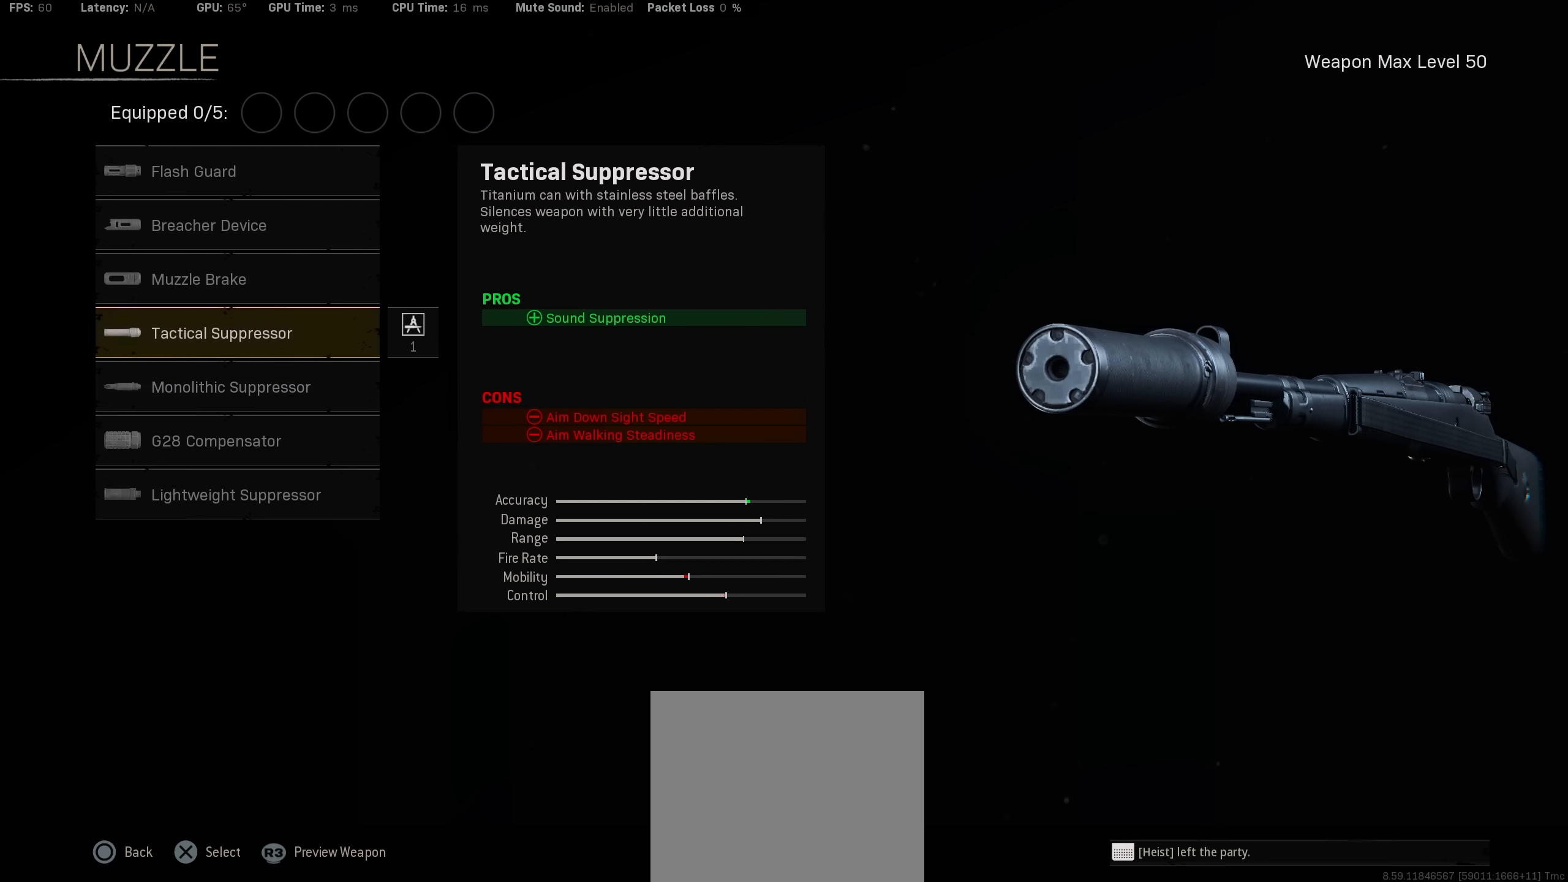
{"buttons": ["DPAD_UP"], "left_stick": "center", "right_stick": "center", "events": [[117, "DPAD_DOWN", "down"], [217, "DPAD_DOWN", "up"], [434, "DPAD_UP", "down"]]}
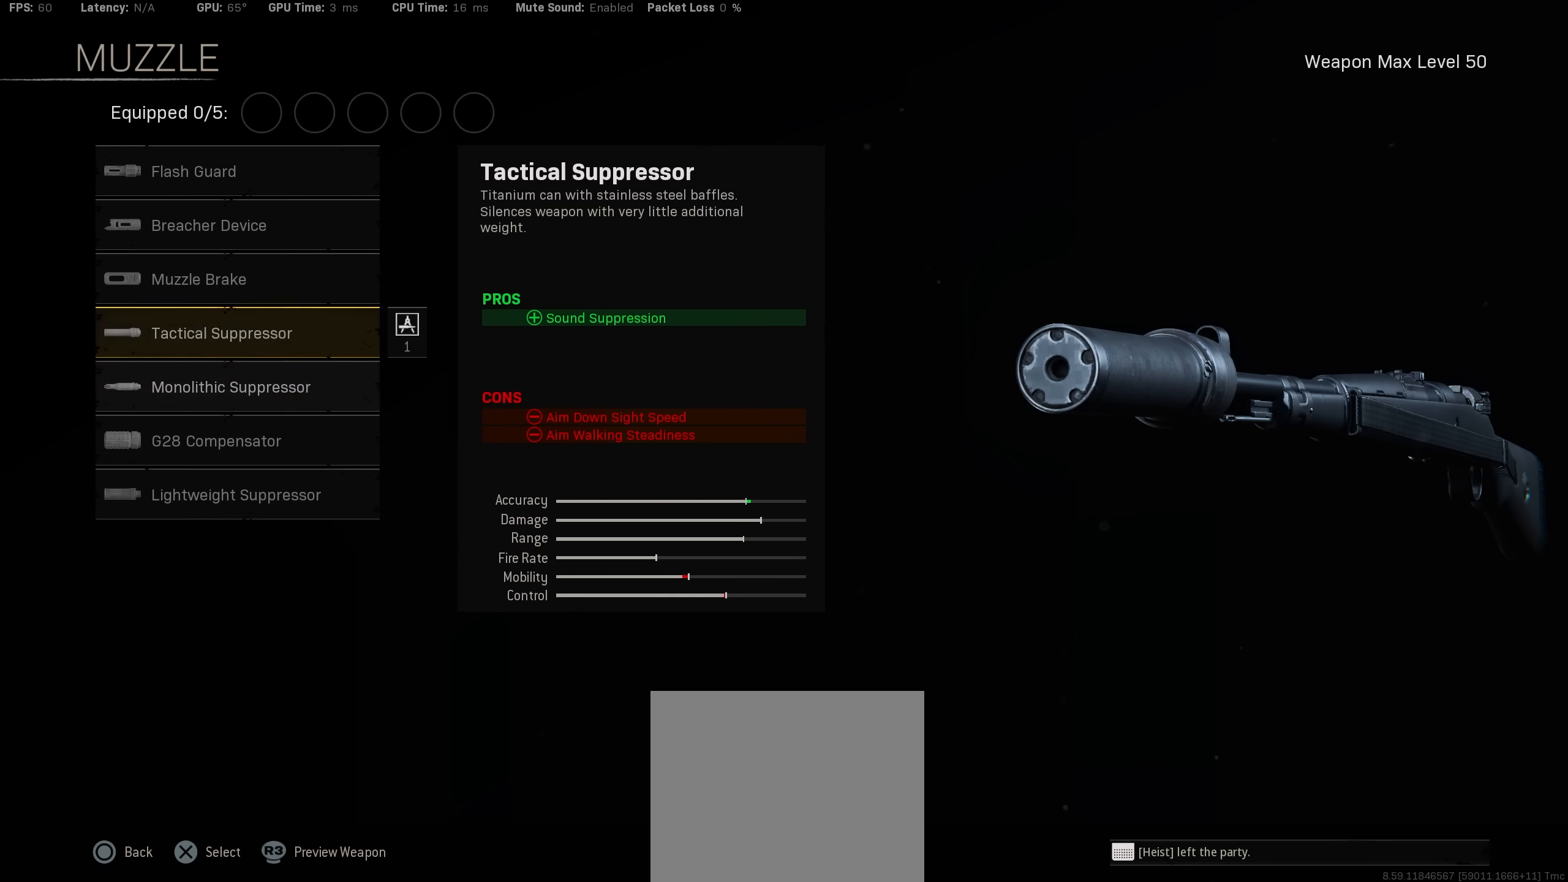
{"buttons": [], "left_stick": "center", "right_stick": "center", "events": [[67, "DPAD_UP", "up"], [284, "DPAD_DOWN", "down"], [384, "DPAD_DOWN", "up"]]}
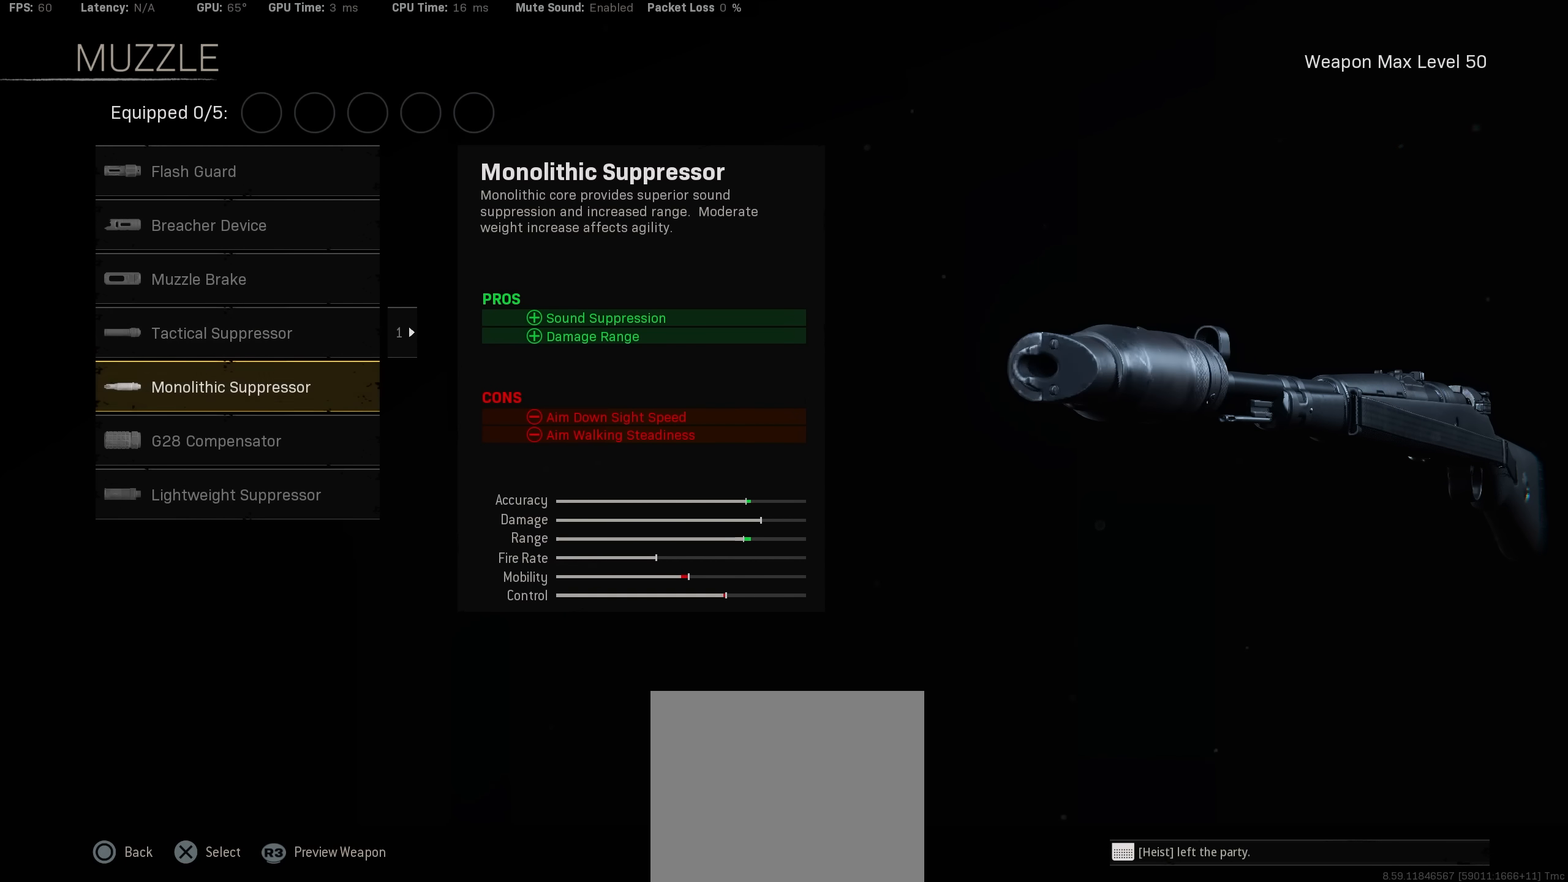
{"buttons": [], "left_stick": "center", "right_stick": "center", "events": [[67, "DPAD_UP", "down"], [217, "DPAD_UP", "up"], [367, "DPAD_DOWN", "down"], [484, "DPAD_DOWN", "up"]]}
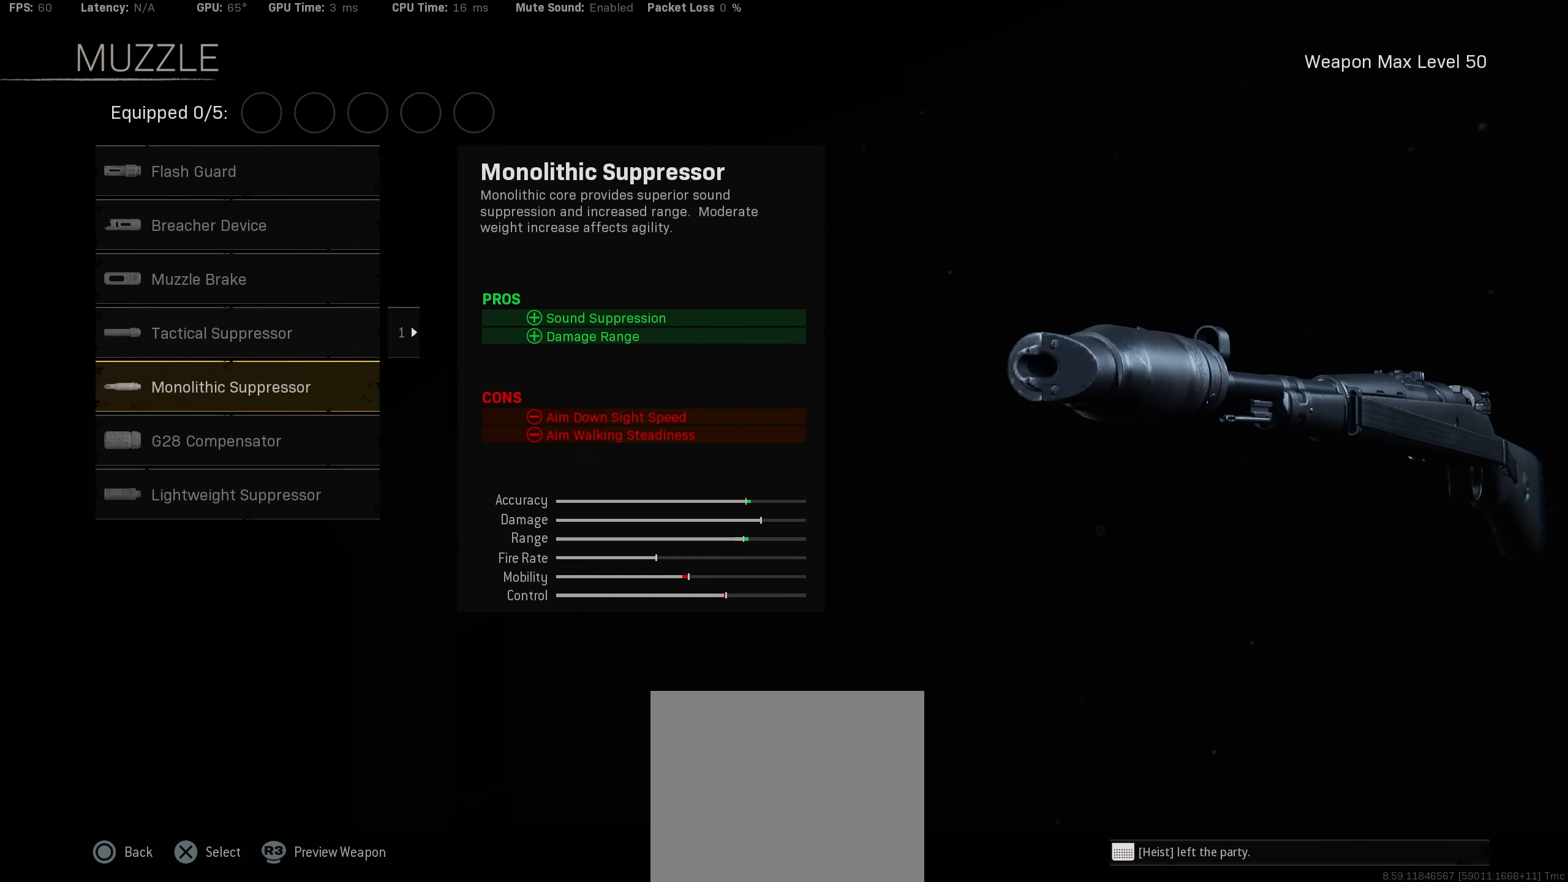
{"buttons": ["DPAD_DOWN"], "left_stick": "center", "right_stick": "center", "events": [[150, "DPAD_UP", "down"], [284, "DPAD_UP", "up"], [434, "DPAD_DOWN", "down"]]}
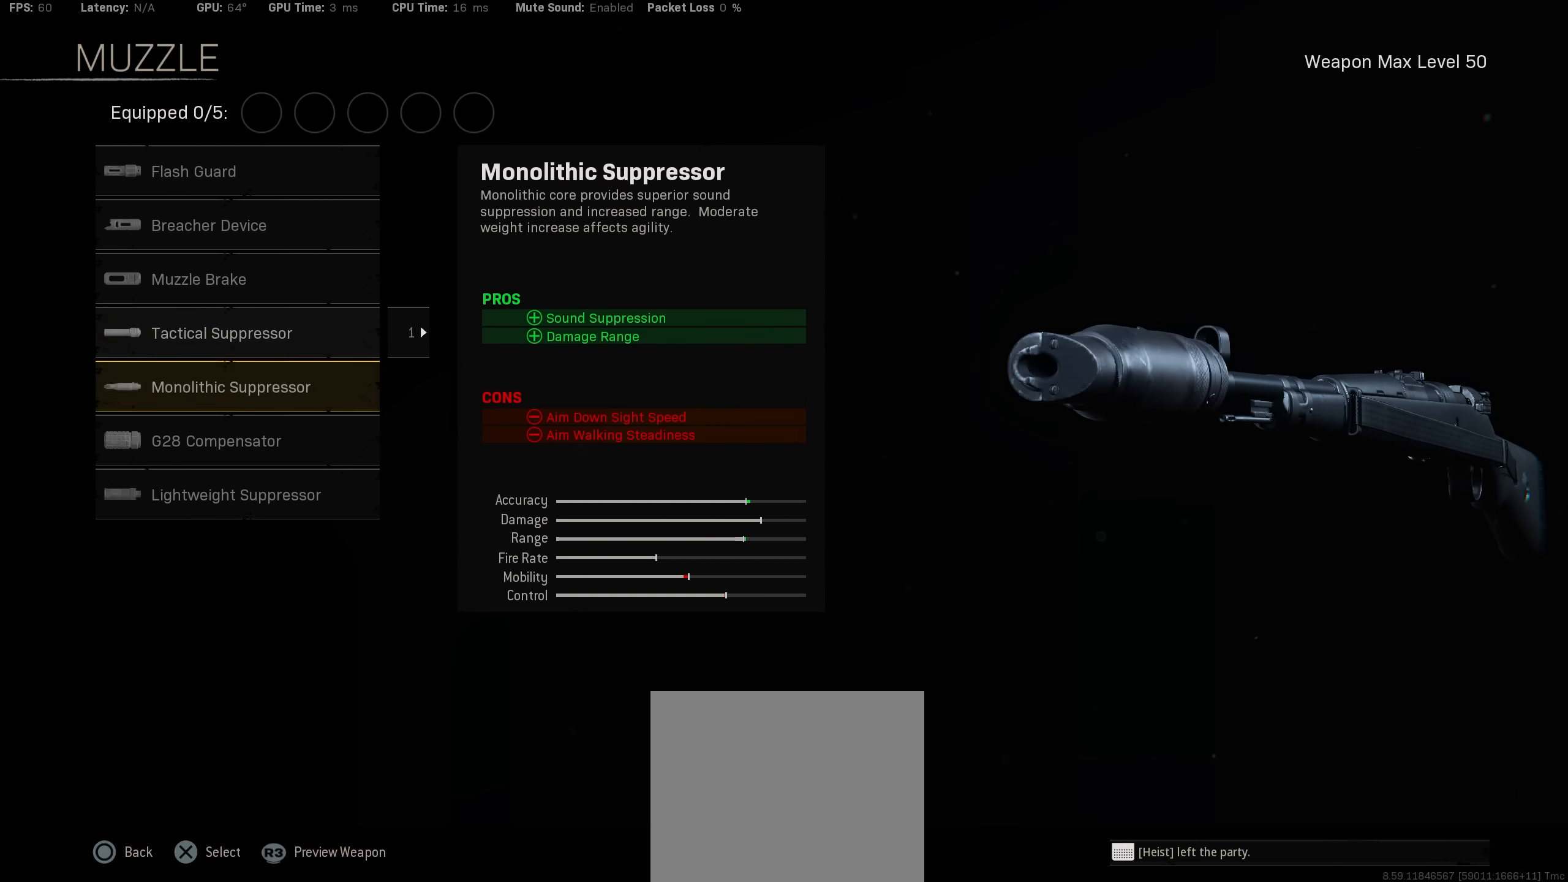
{"buttons": ["DPAD_DOWN"], "left_stick": "center", "right_stick": "center", "events": [[34, "DPAD_DOWN", "up"], [184, "DPAD_UP", "down"], [300, "DPAD_UP", "up"], [450, "DPAD_DOWN", "down"]]}
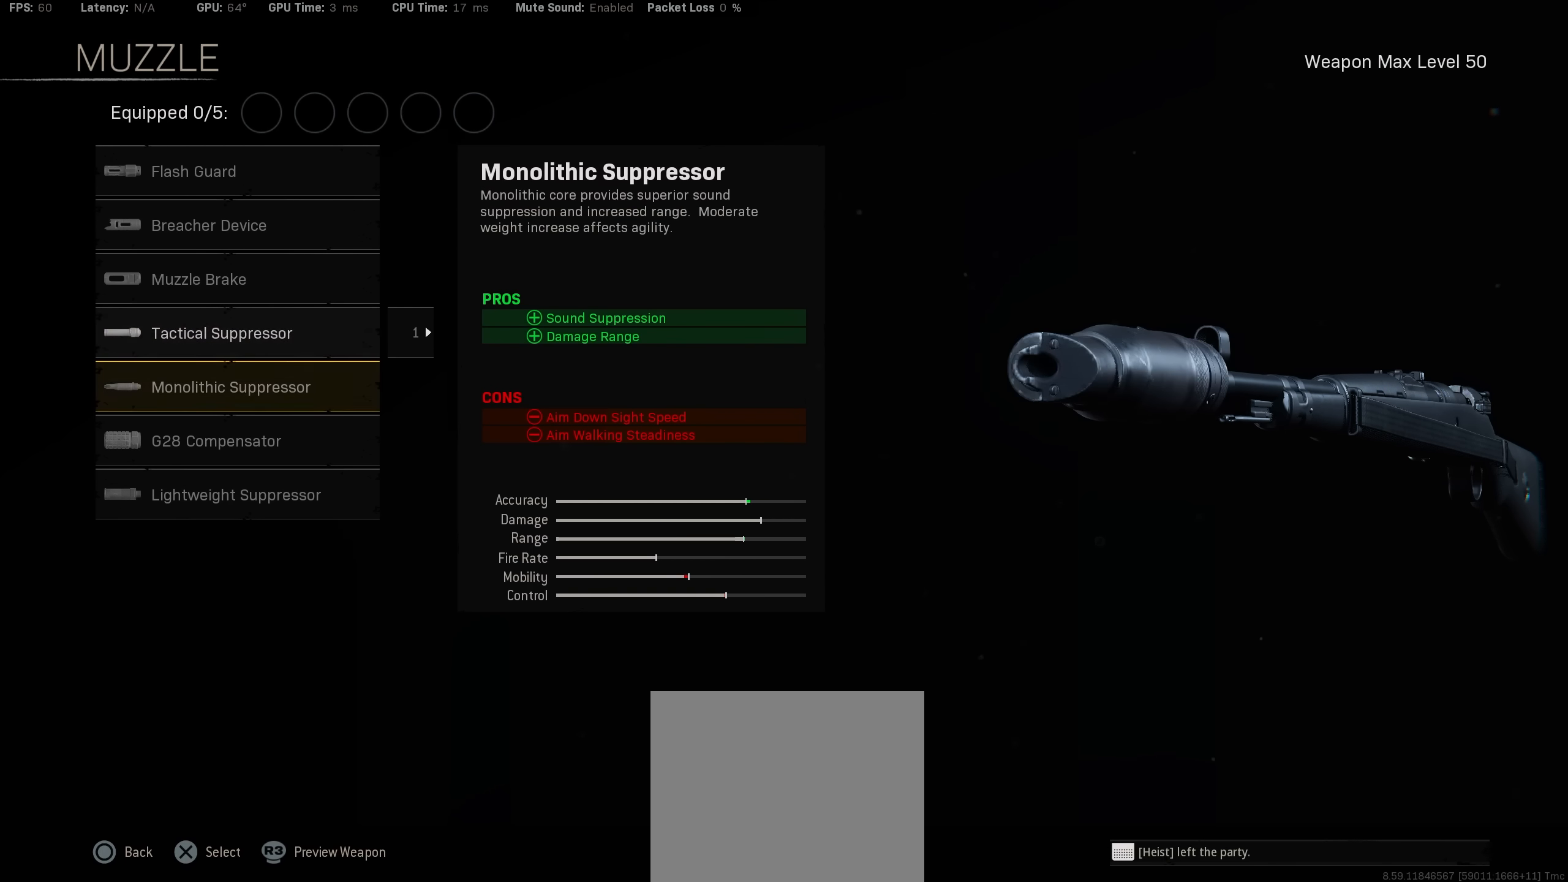
{"buttons": [], "left_stick": "center", "right_stick": "center", "events": [[67, "DPAD_DOWN", "up"], [350, "DPAD_UP", "down"], [484, "DPAD_UP", "up"]]}
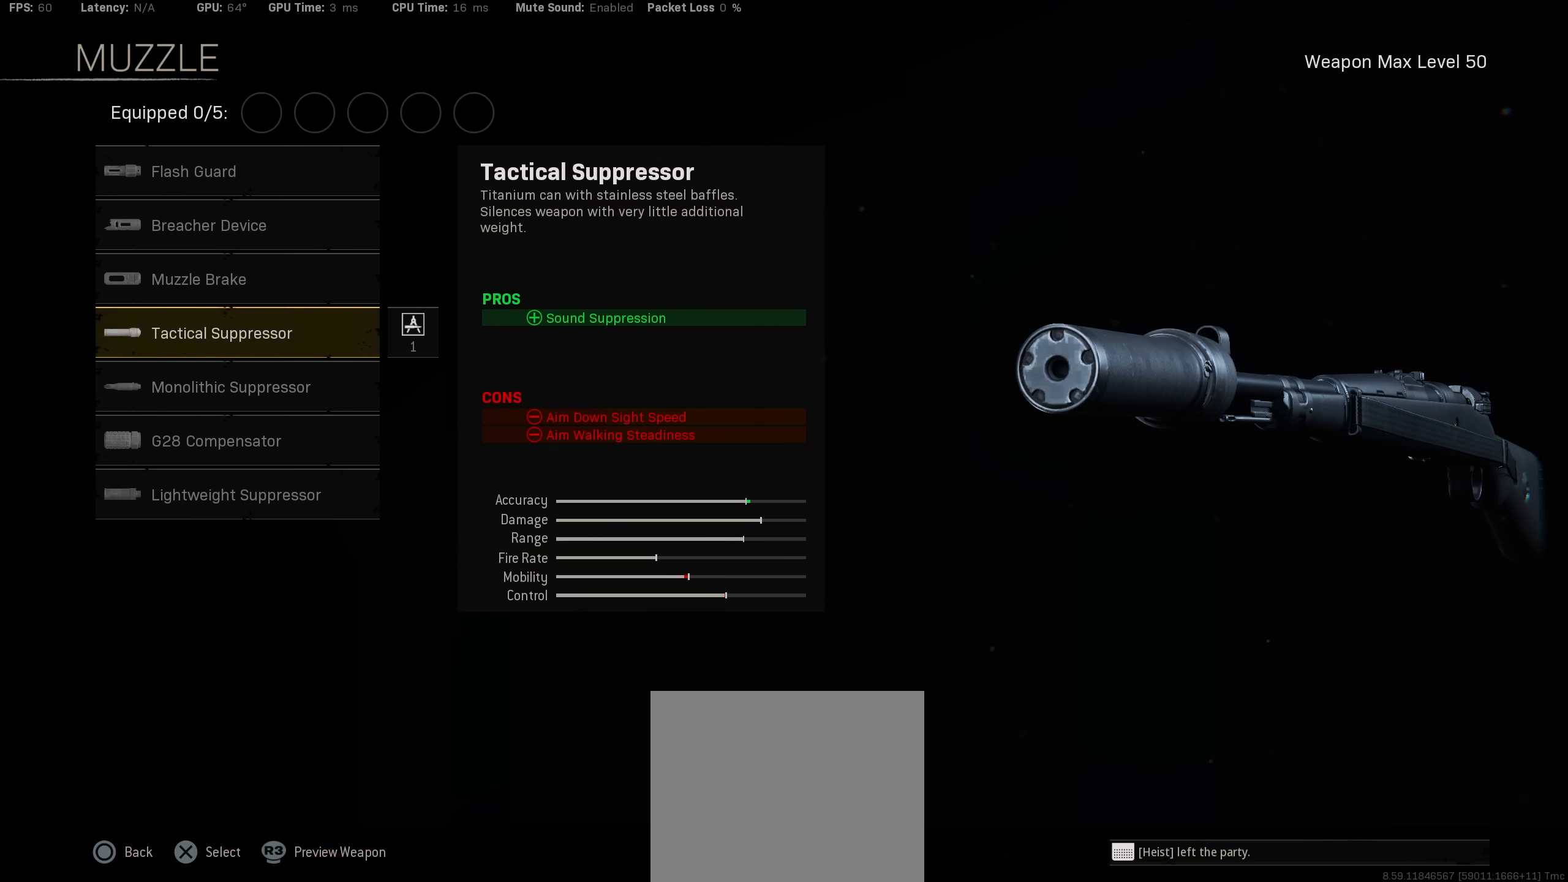
{"buttons": [], "left_stick": "center", "right_stick": "center", "events": [[250, "DPAD_DOWN", "down"], [367, "DPAD_DOWN", "up"]]}
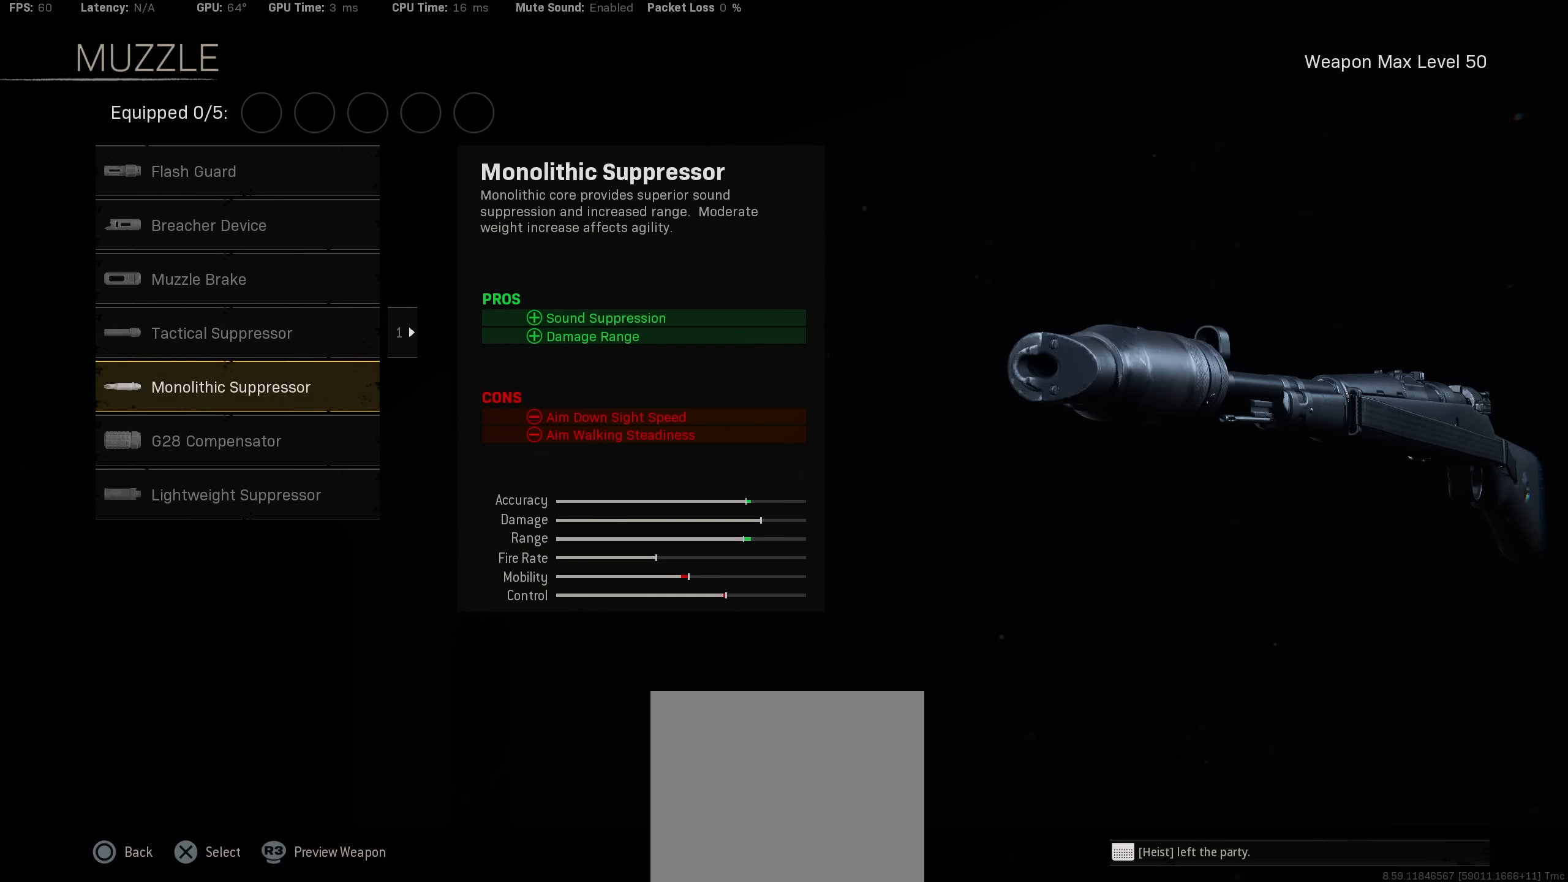
{"buttons": ["DPAD_DOWN"], "left_stick": "center", "right_stick": "center", "events": [[50, "DPAD_UP", "down"], [184, "DPAD_UP", "up"], [400, "DPAD_DOWN", "down"]]}
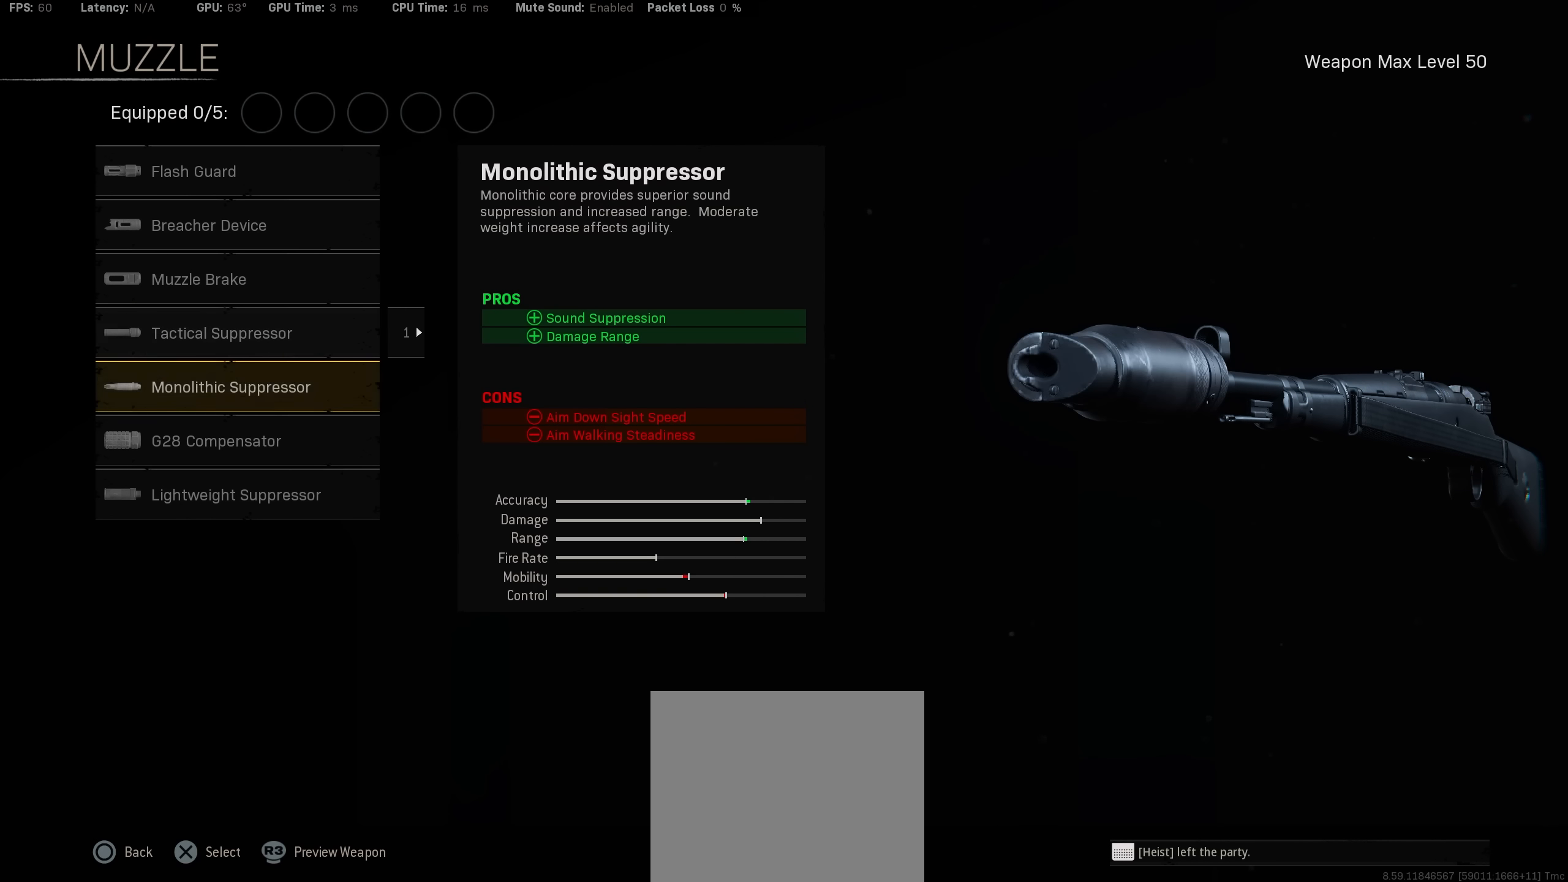
{"buttons": [], "left_stick": "center", "right_stick": "center", "events": [[17, "DPAD_DOWN", "up"]]}
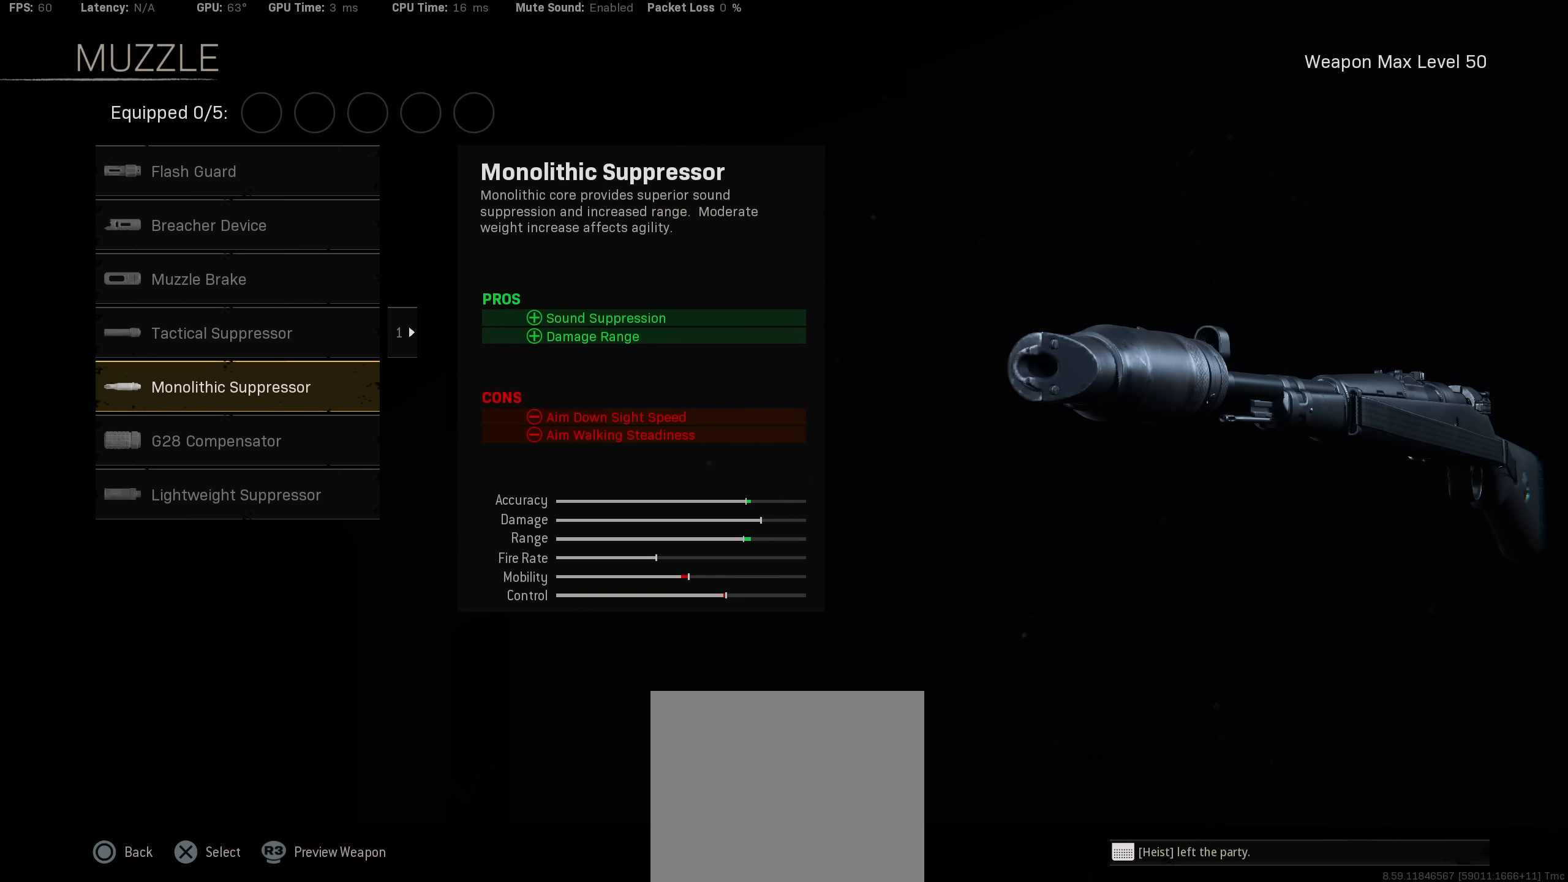
{"buttons": [], "left_stick": "center", "right_stick": "center", "events": [[250, "DPAD_UP", "down"], [400, "DPAD_UP", "up"]]}
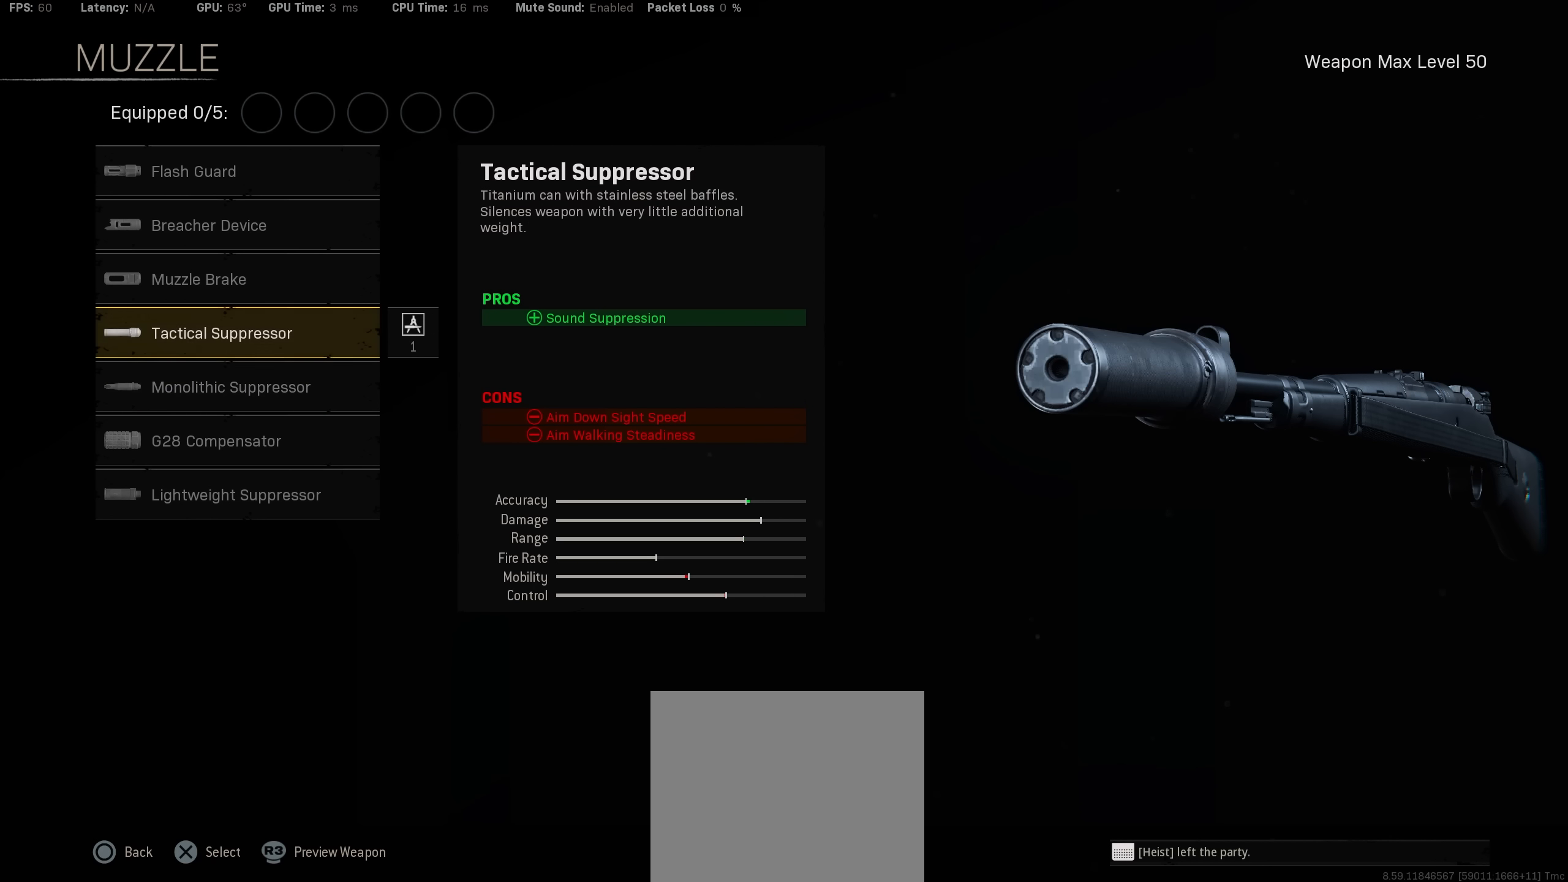
{"buttons": ["DPAD_UP"], "left_stick": "center", "right_stick": "center", "events": [[84, "DPAD_DOWN", "down"], [184, "DPAD_DOWN", "up"], [400, "DPAD_UP", "down"]]}
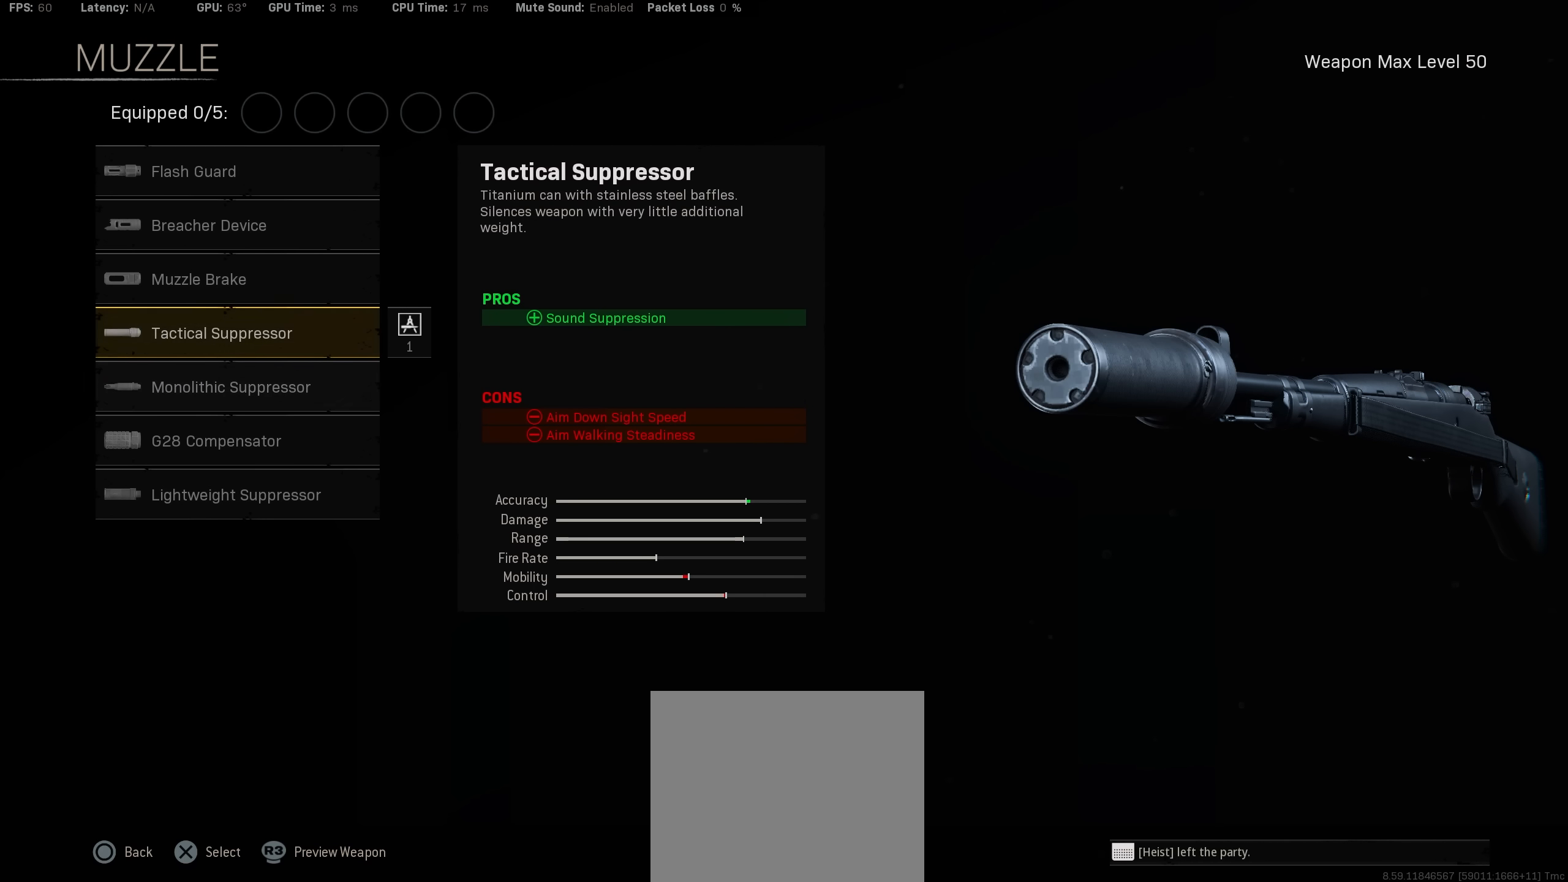
{"buttons": ["DPAD_UP"], "left_stick": "center", "right_stick": "center", "events": [[17, "DPAD_UP", "up"], [234, "DPAD_DOWN", "down"], [350, "DPAD_DOWN", "up"], [500, "DPAD_UP", "down"]]}
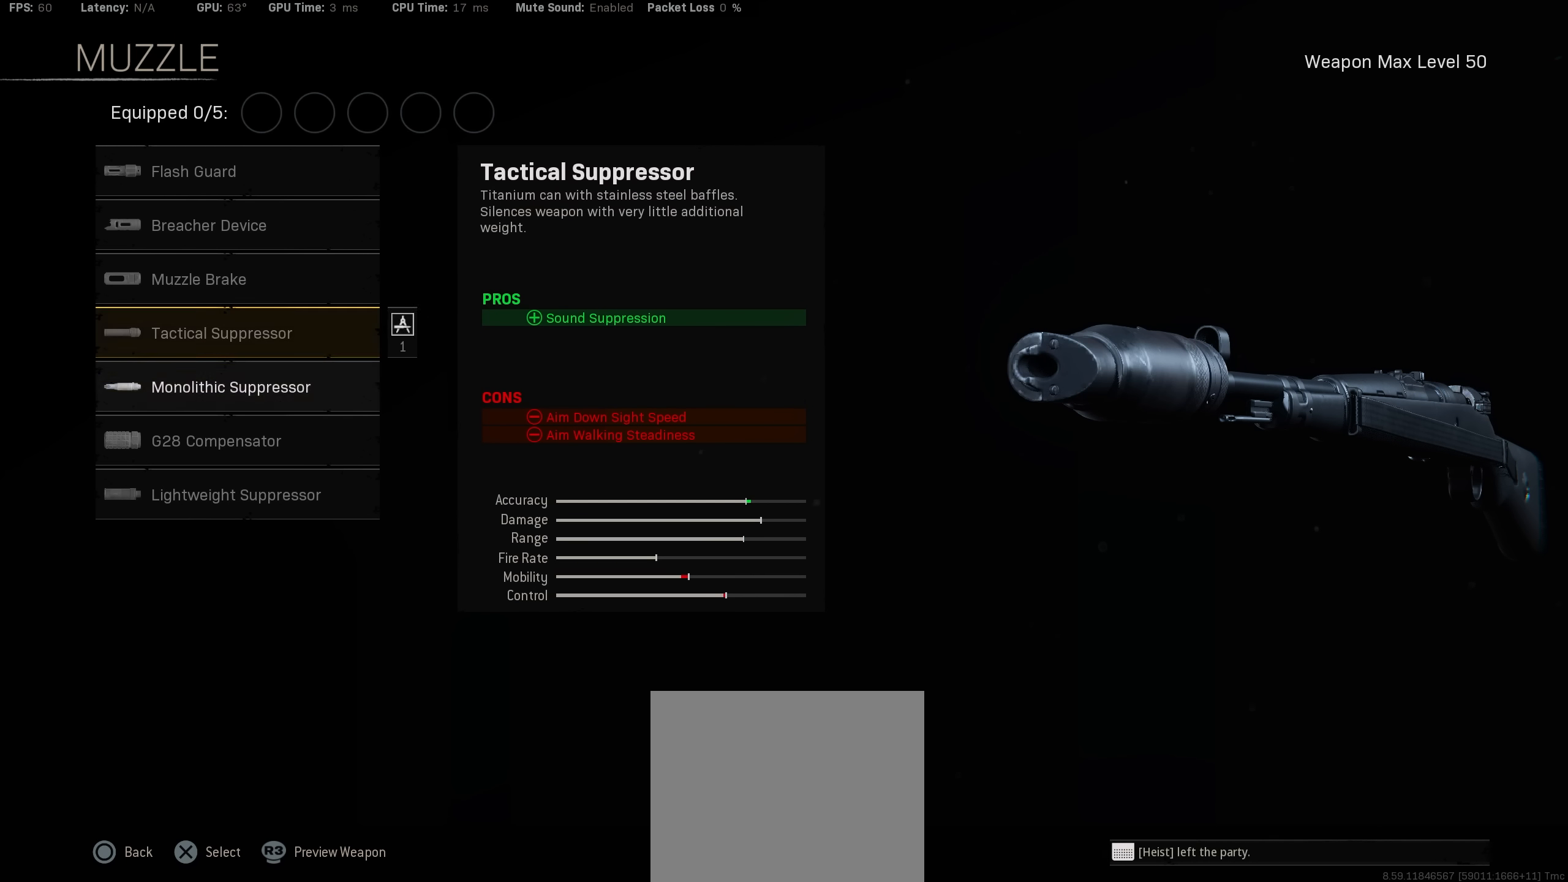
{"buttons": [], "left_stick": "center", "right_stick": "center", "events": [[150, "DPAD_UP", "up"], [367, "DPAD_DOWN", "down"], [467, "DPAD_DOWN", "up"]]}
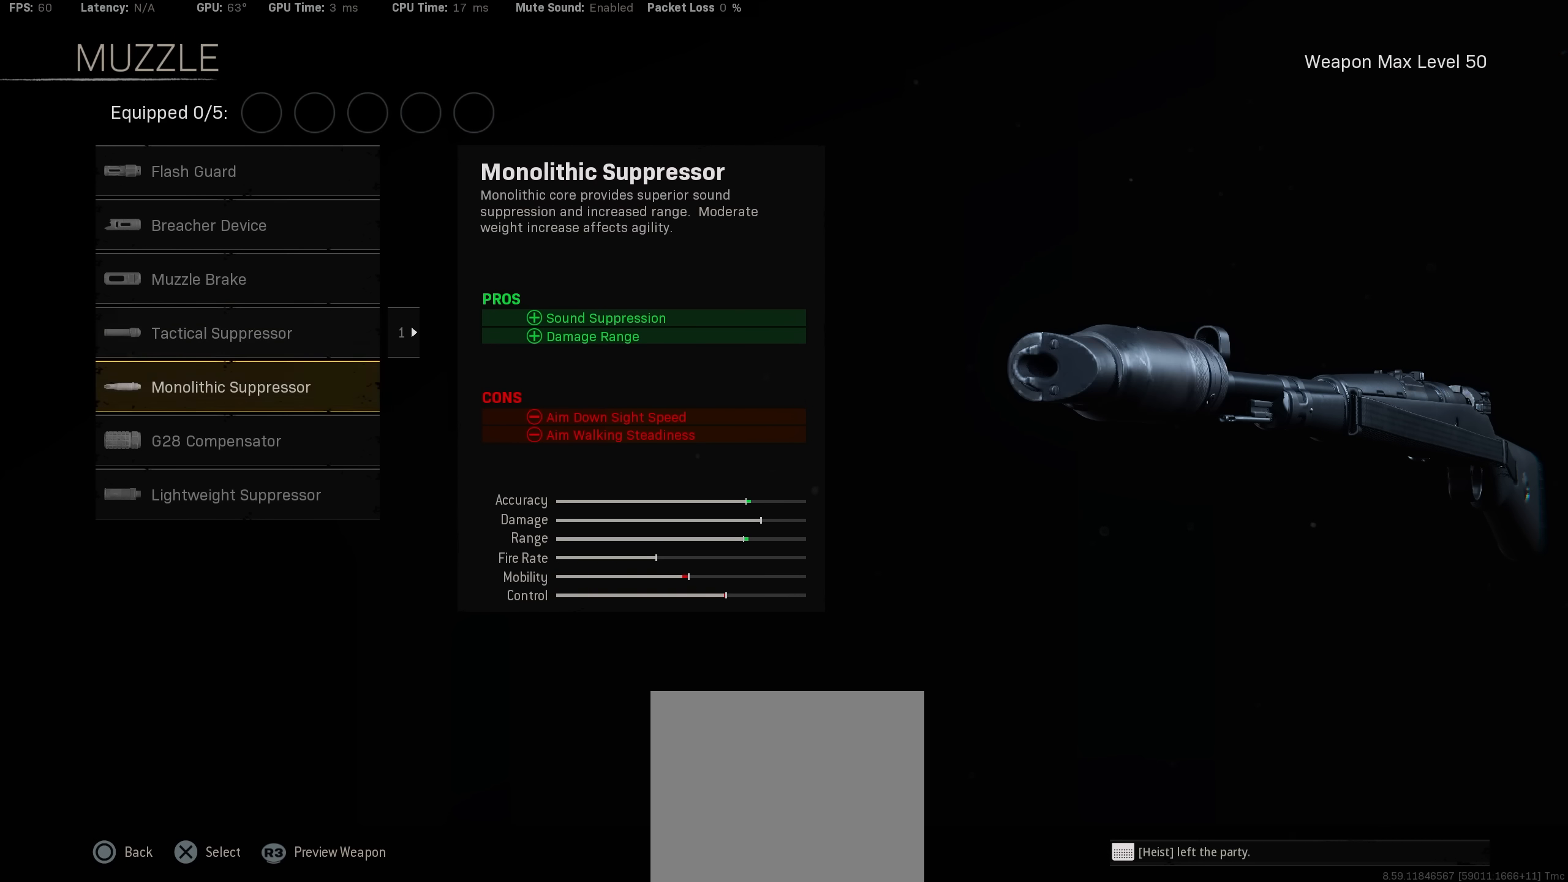
{"buttons": [], "left_stick": "center", "right_stick": "center", "events": [[100, "DPAD_UP", "down"], [200, "DPAD_UP", "up"], [350, "DPAD_DOWN", "down"], [467, "DPAD_DOWN", "up"]]}
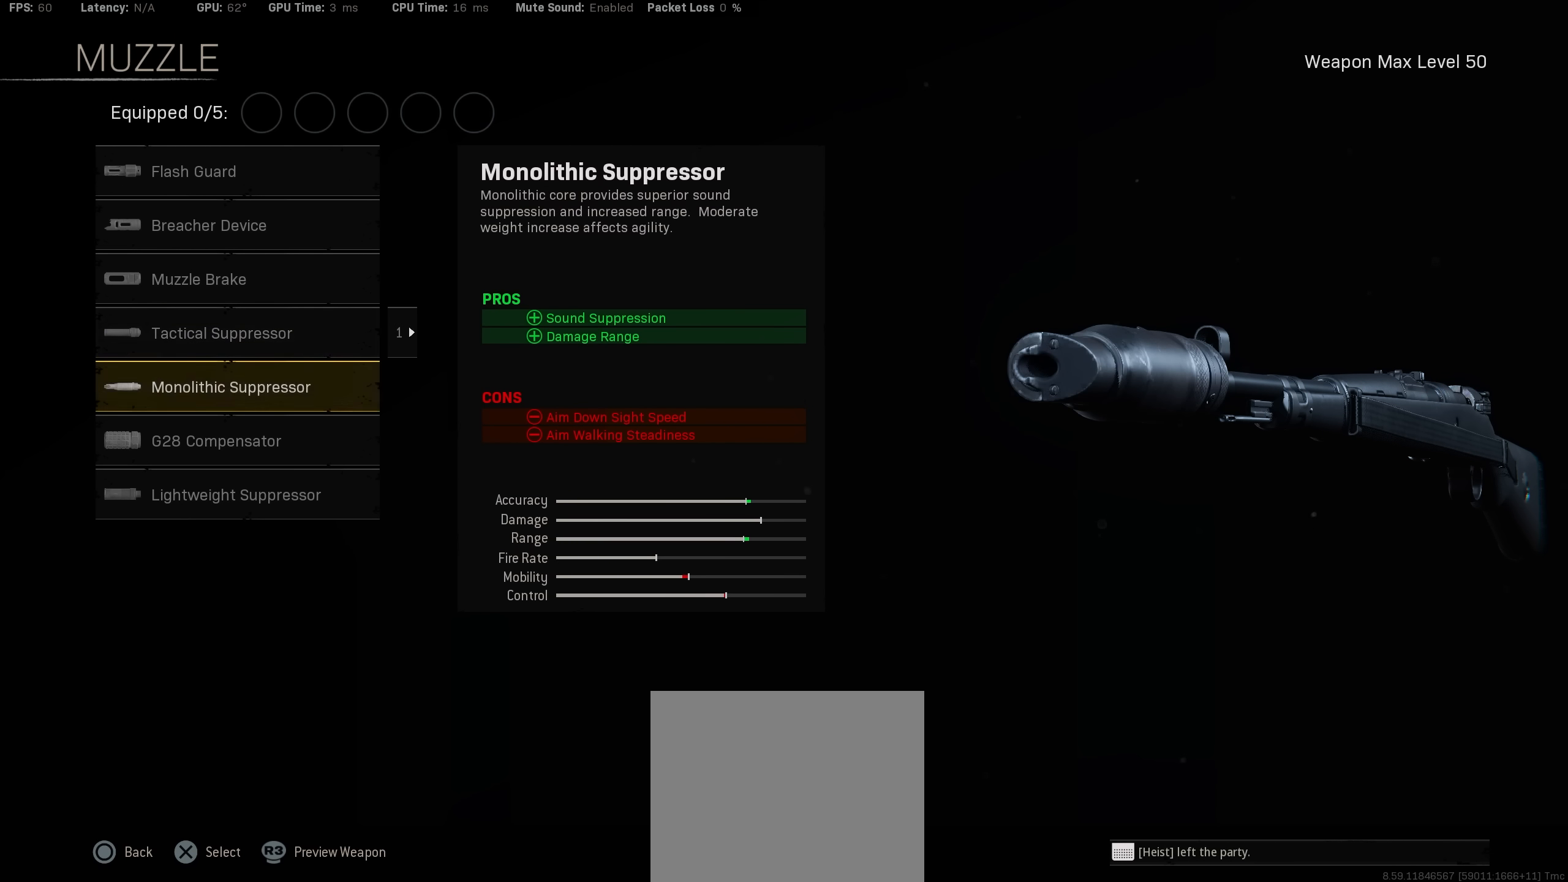
{"buttons": ["DPAD_DOWN"], "left_stick": "center", "right_stick": "center", "events": [[134, "DPAD_UP", "down"], [250, "DPAD_UP", "up"], [417, "DPAD_DOWN", "down"]]}
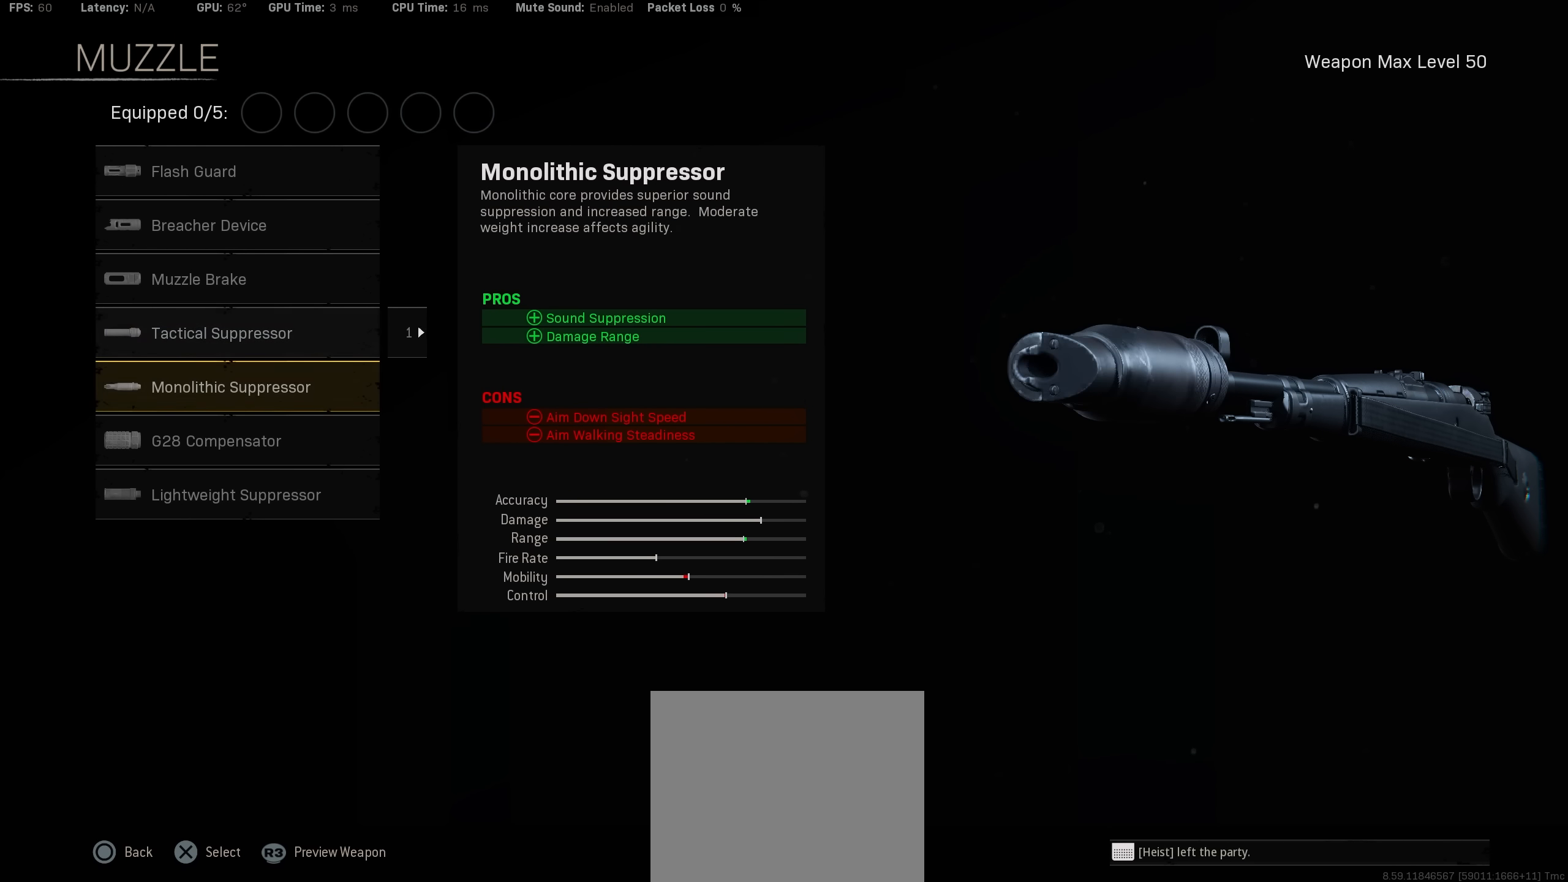
{"buttons": [], "left_stick": "center", "right_stick": "center", "events": [[17, "DPAD_DOWN", "up"]]}
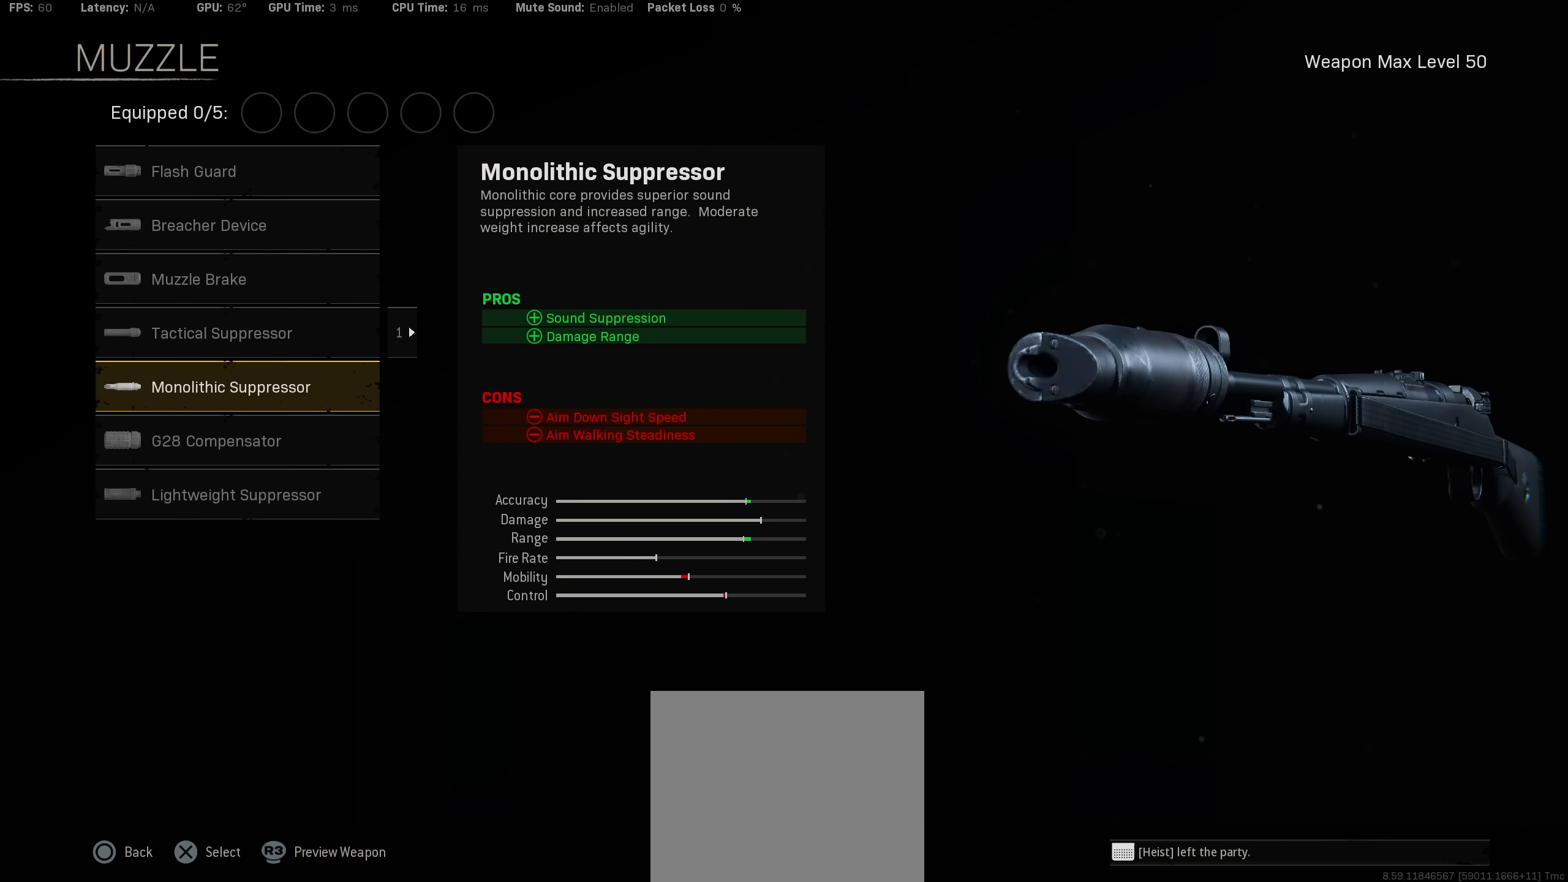
{"buttons": [], "left_stick": "center", "right_stick": "center", "events": []}
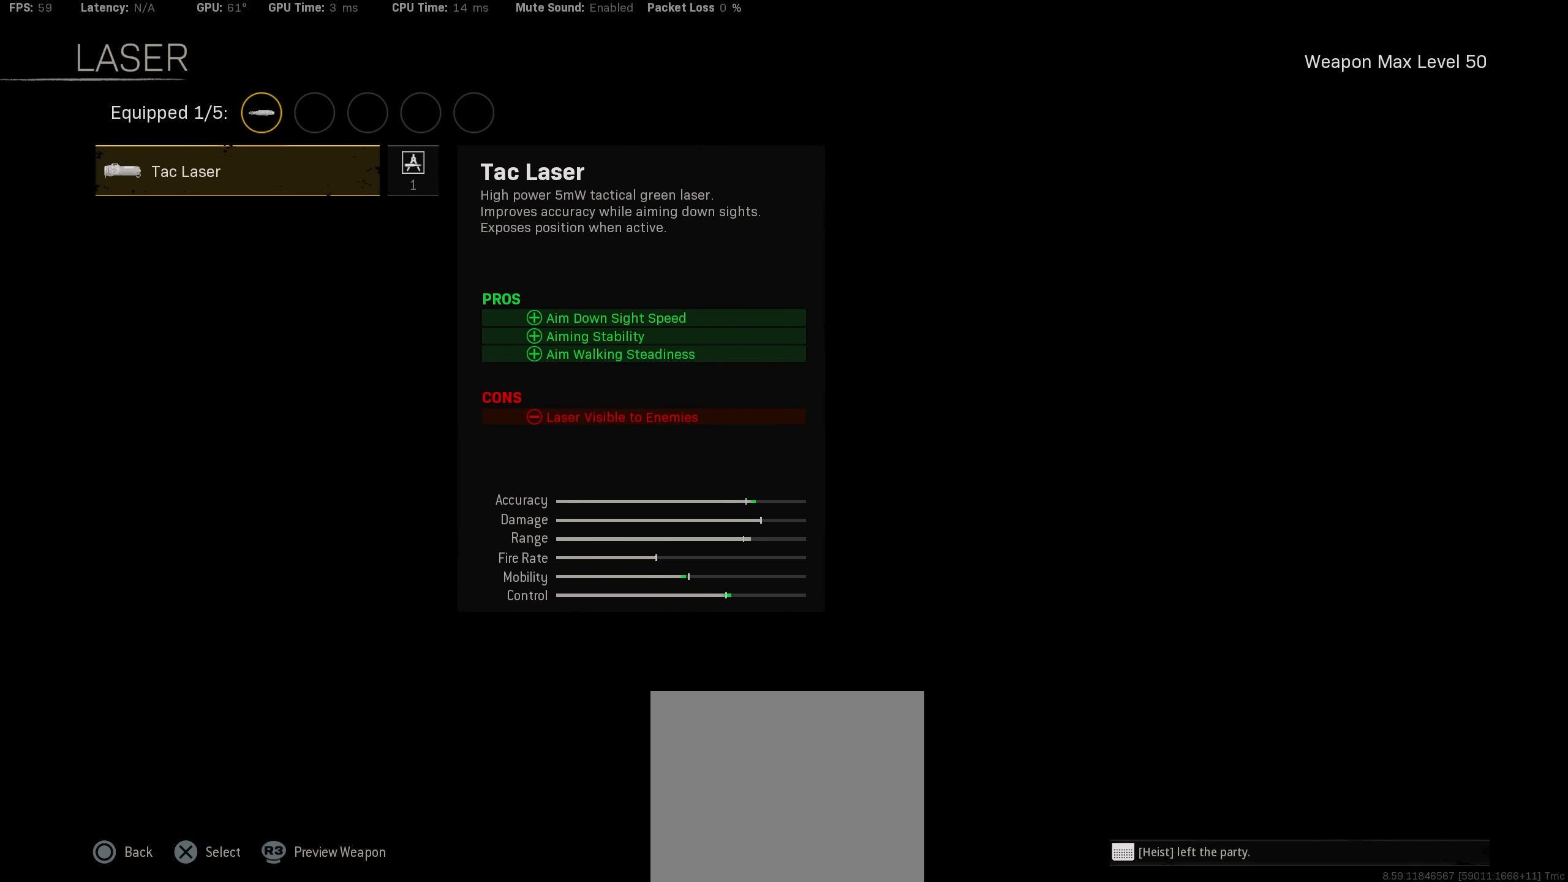
{"buttons": [], "left_stick": "center", "right_stick": "center", "events": [[17, "DPAD_DOWN", "down"], [117, "DPAD_DOWN", "up"], [200, "DPAD_DOWN", "down"], [267, "DPAD_DOWN", "up"]]}
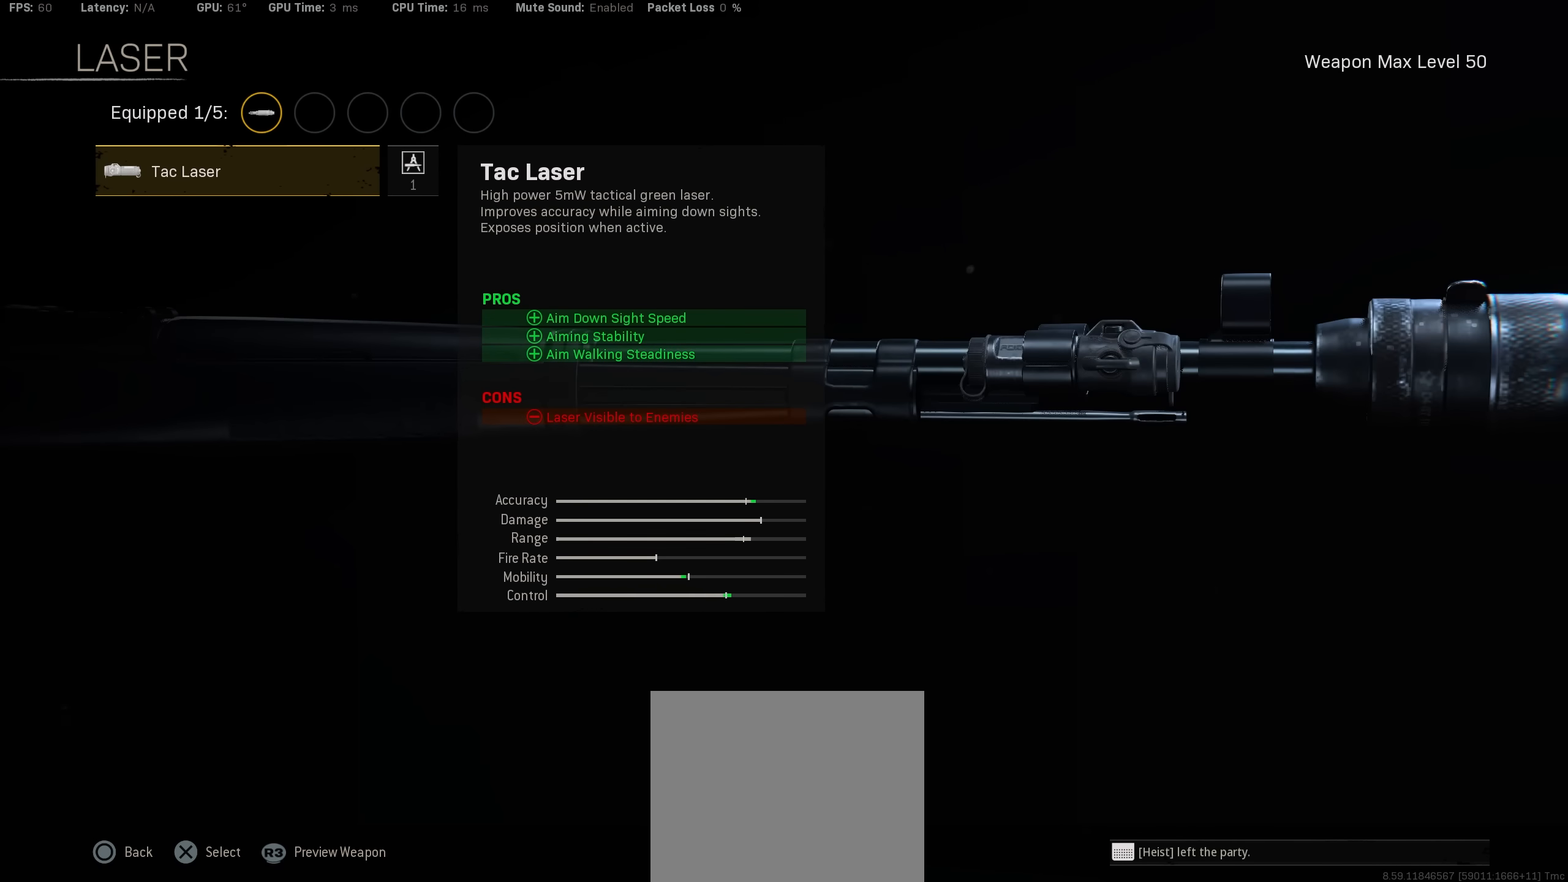
{"buttons": [], "left_stick": "center", "right_stick": "center", "events": []}